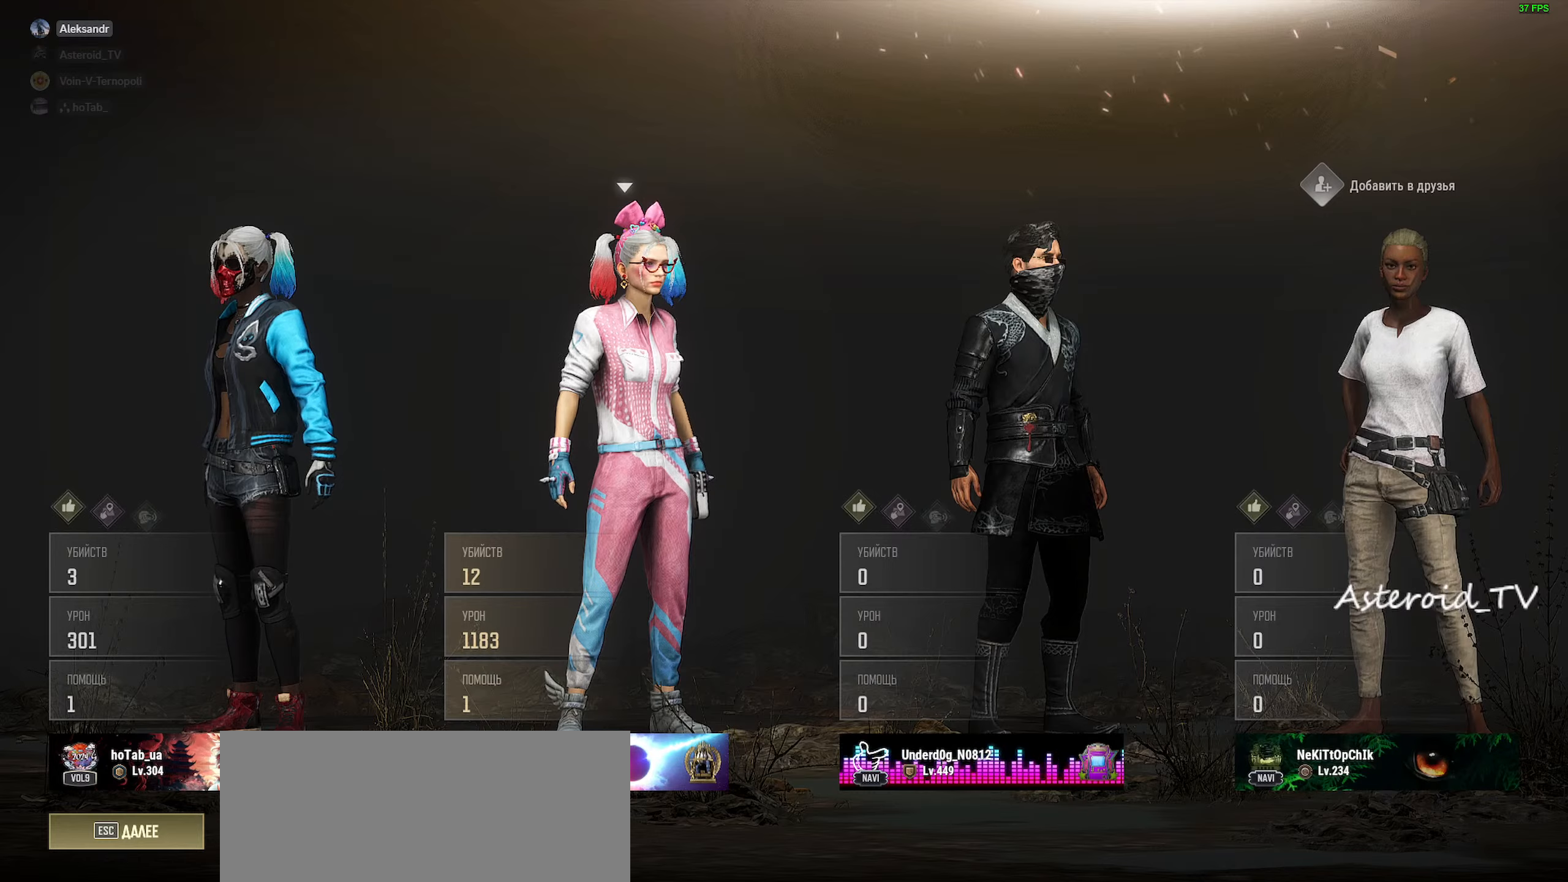
Gameplay with keyboard and mouse; each line is a JSON object with the keys and mouse buttons held at the frame after it. "events" lists presses ("down") and releases ("up") of "a", "ctrl", "d", "e", "f", "q", "r", "s", "shift", "space", "tab", "w", "mouse_left", "mouse_wheel" and "mouse_right" between this image and that frame as [ms after this image, input, new state], when the widget could be followed in between. "mouse_left", "mouse_wheel", "mouse_right" = the "left", "wheel", "right" buttons of the "mouse" list. No other keys are recorded. "wheel" means that the mouse wheel is clicked or scrolled. Mouse movement is not recorded.
{"keys": [], "mouse": [], "events": [[433, "mouse_left", "down"], [500, "mouse_left", "up"]]}
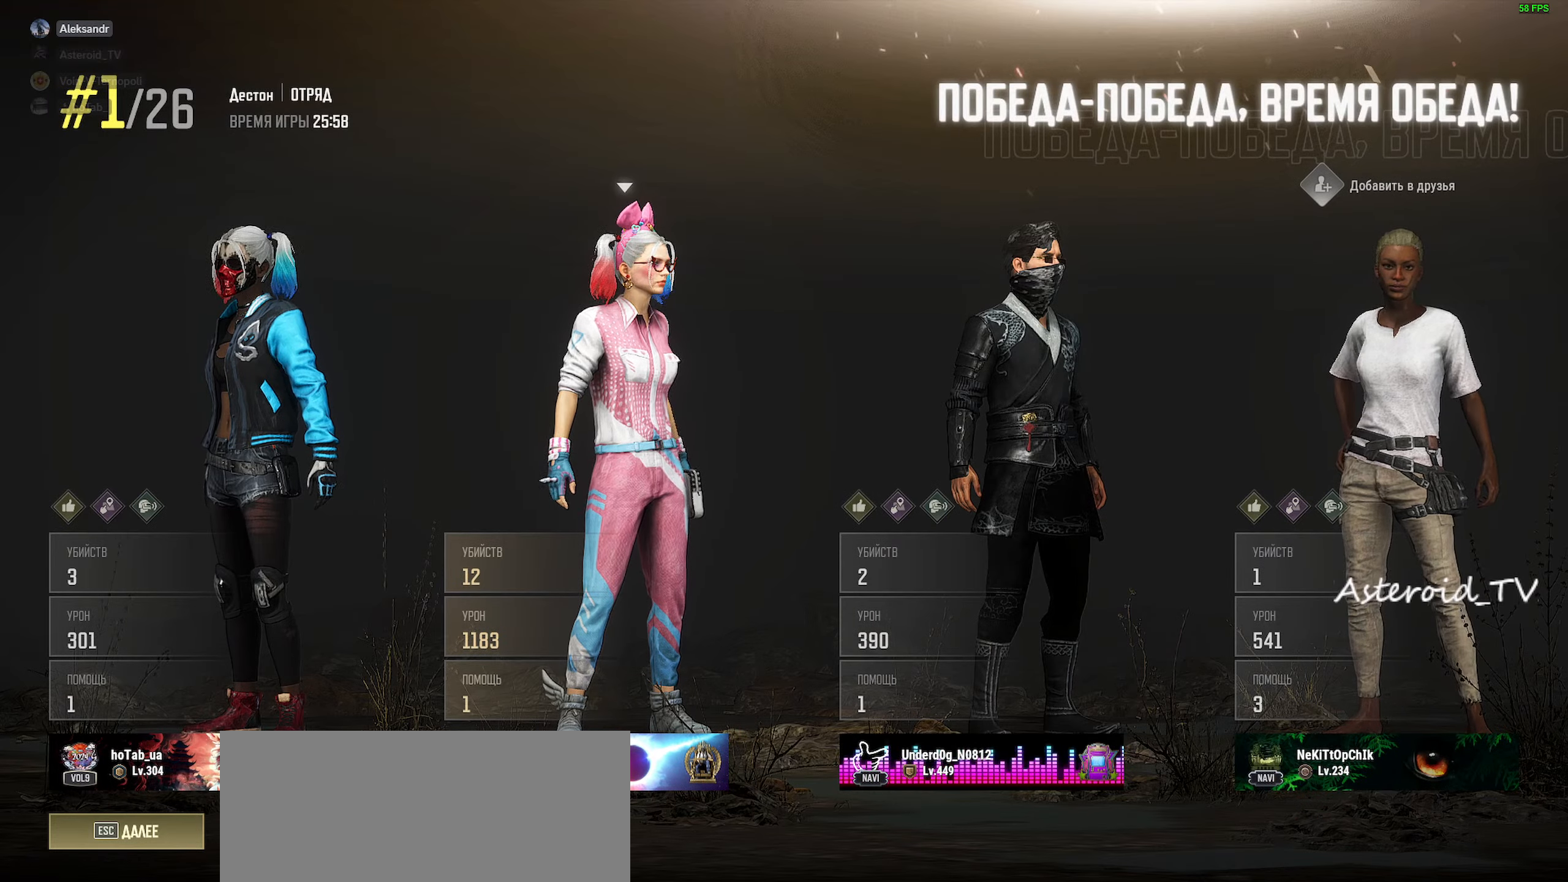
{"keys": [], "mouse": [], "events": []}
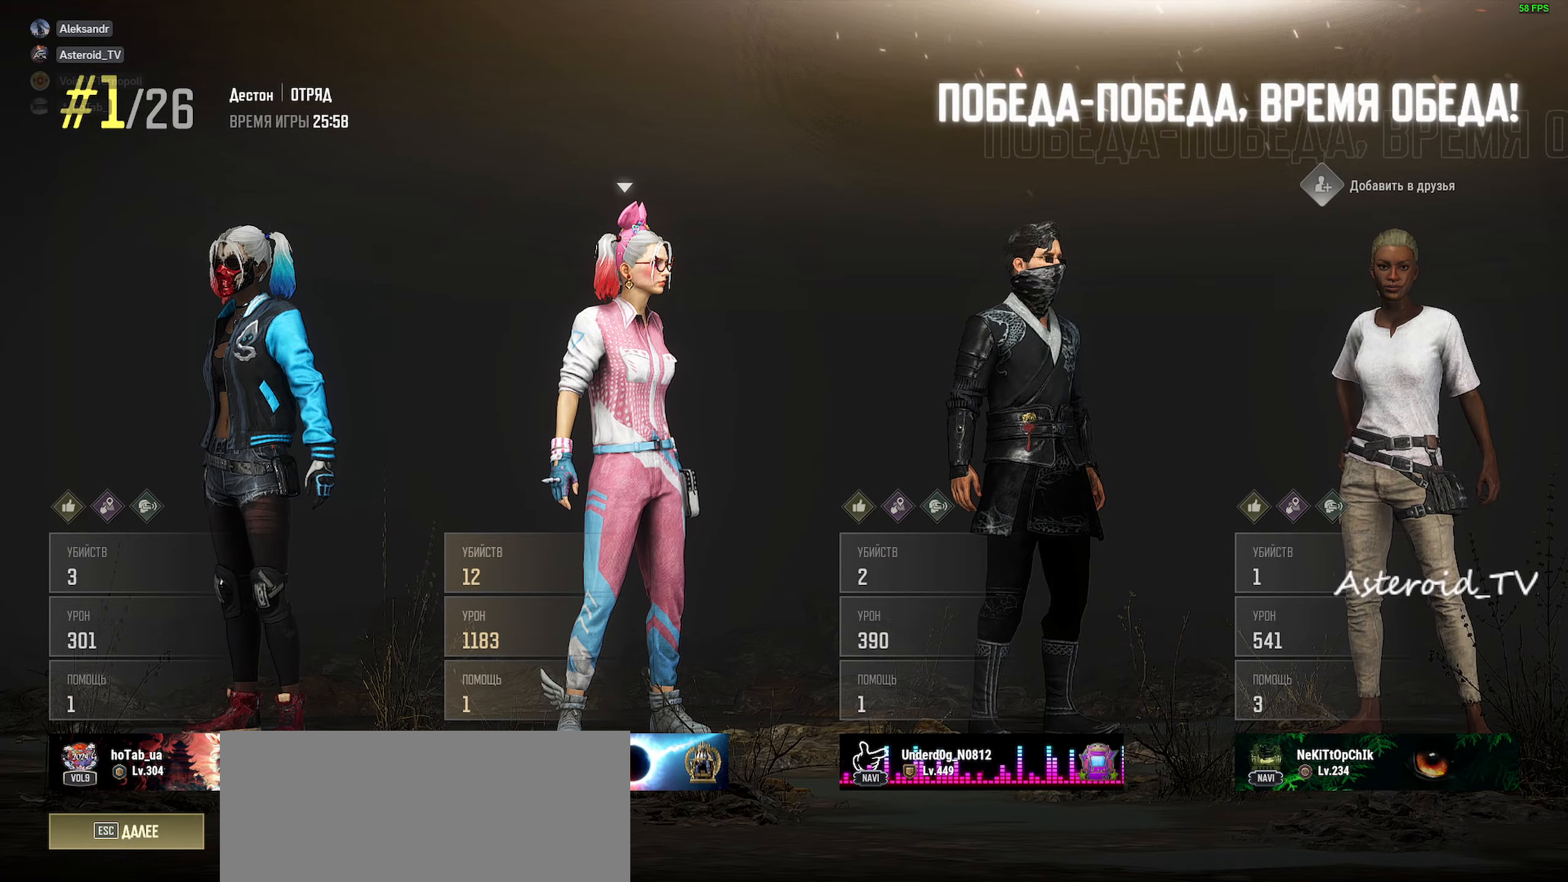
{"keys": [], "mouse": [], "events": [[16, "mouse_left", "down"], [100, "mouse_left", "up"]]}
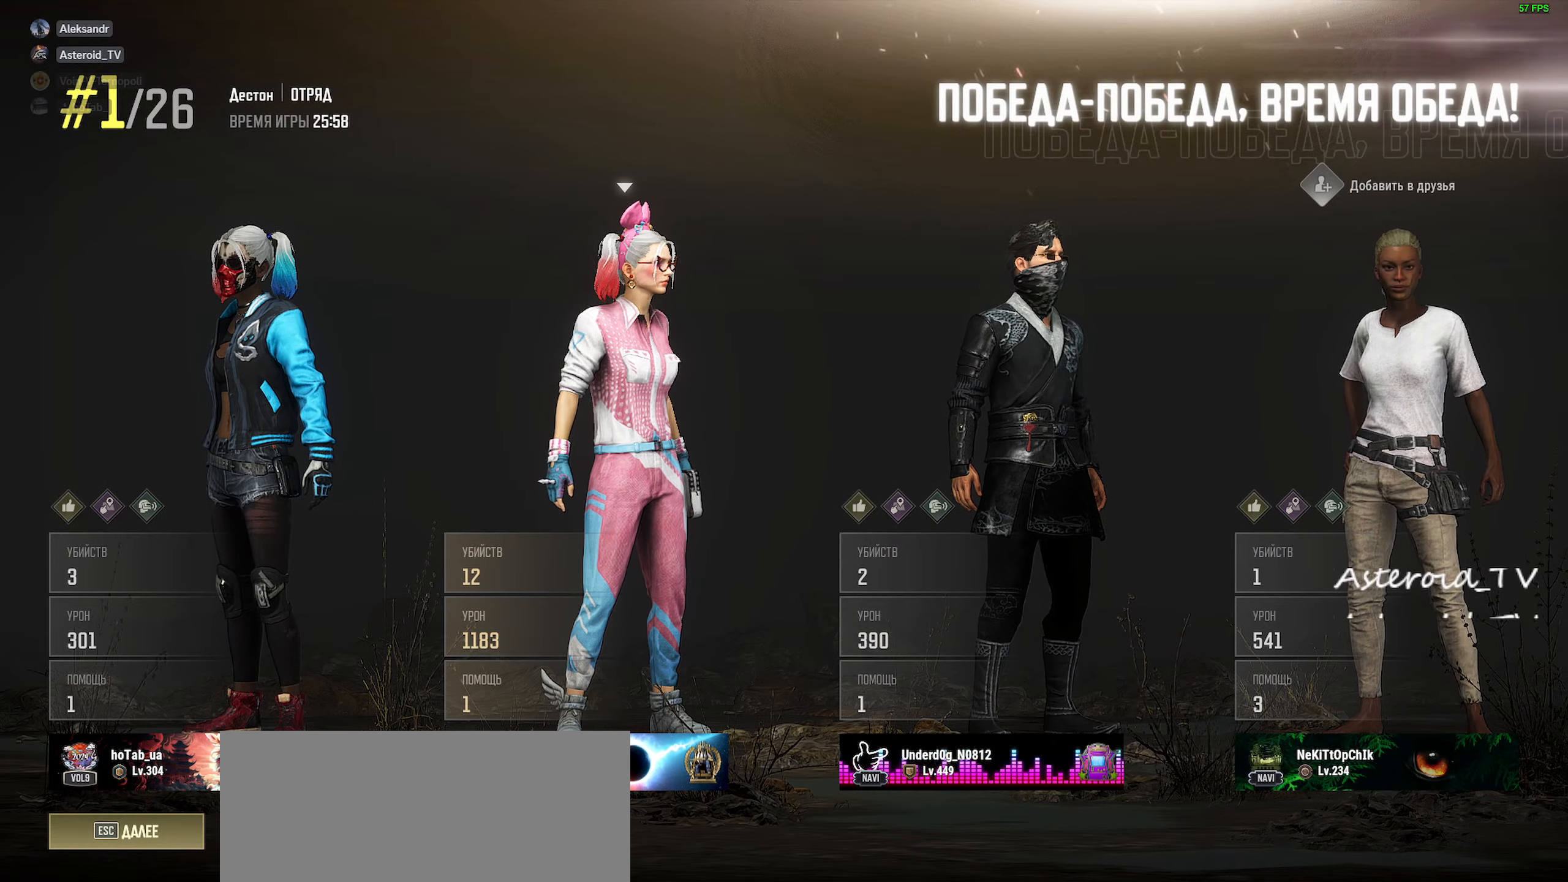
{"keys": [], "mouse": [], "events": []}
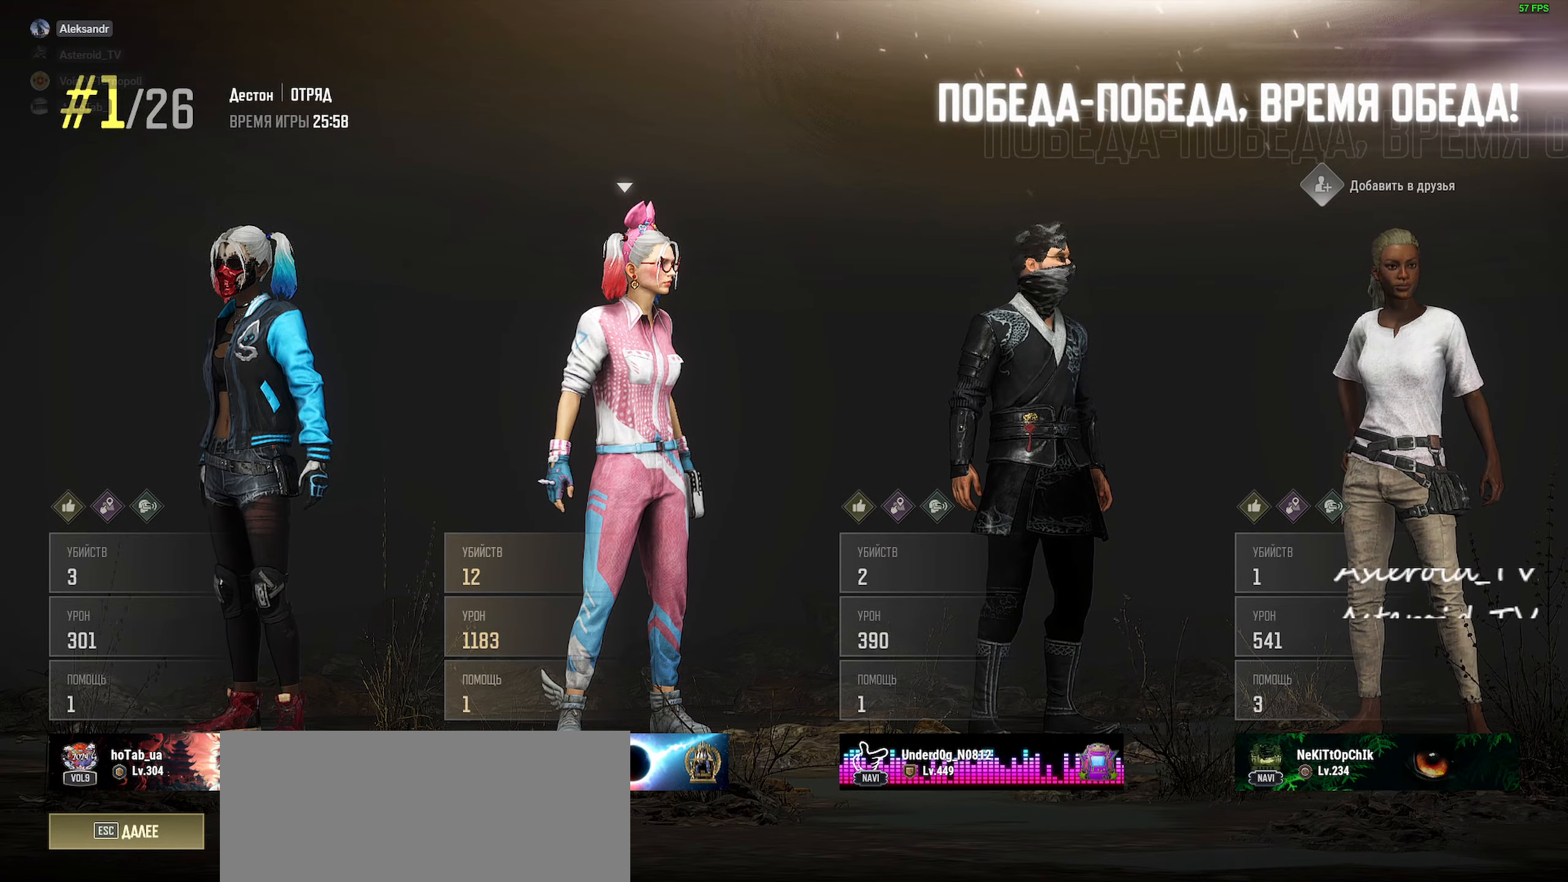
{"keys": [], "mouse": [], "events": []}
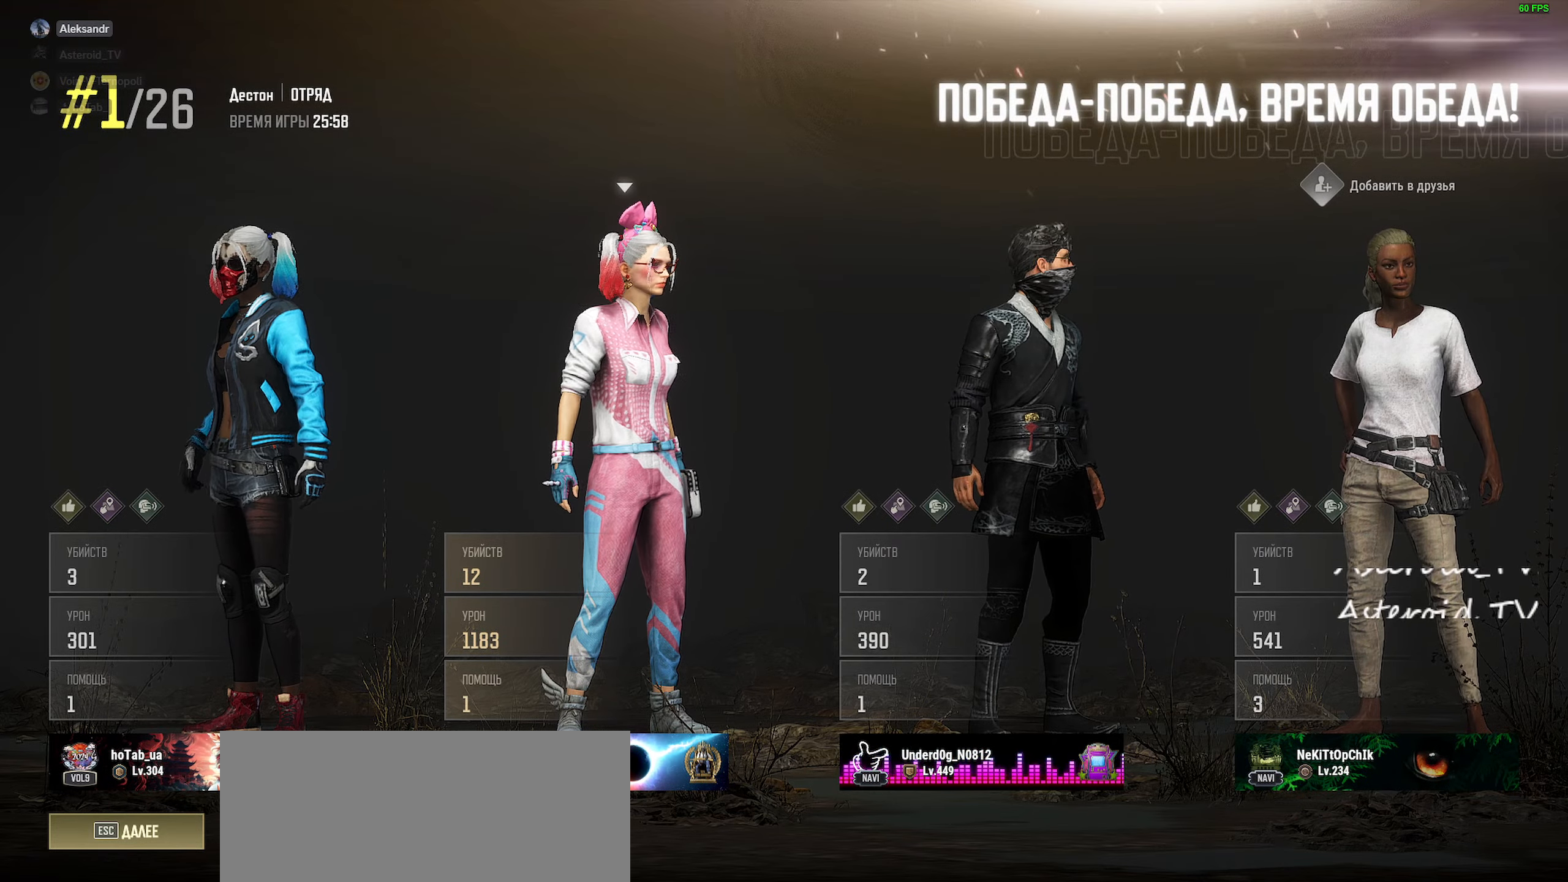
{"keys": [], "mouse": [], "events": []}
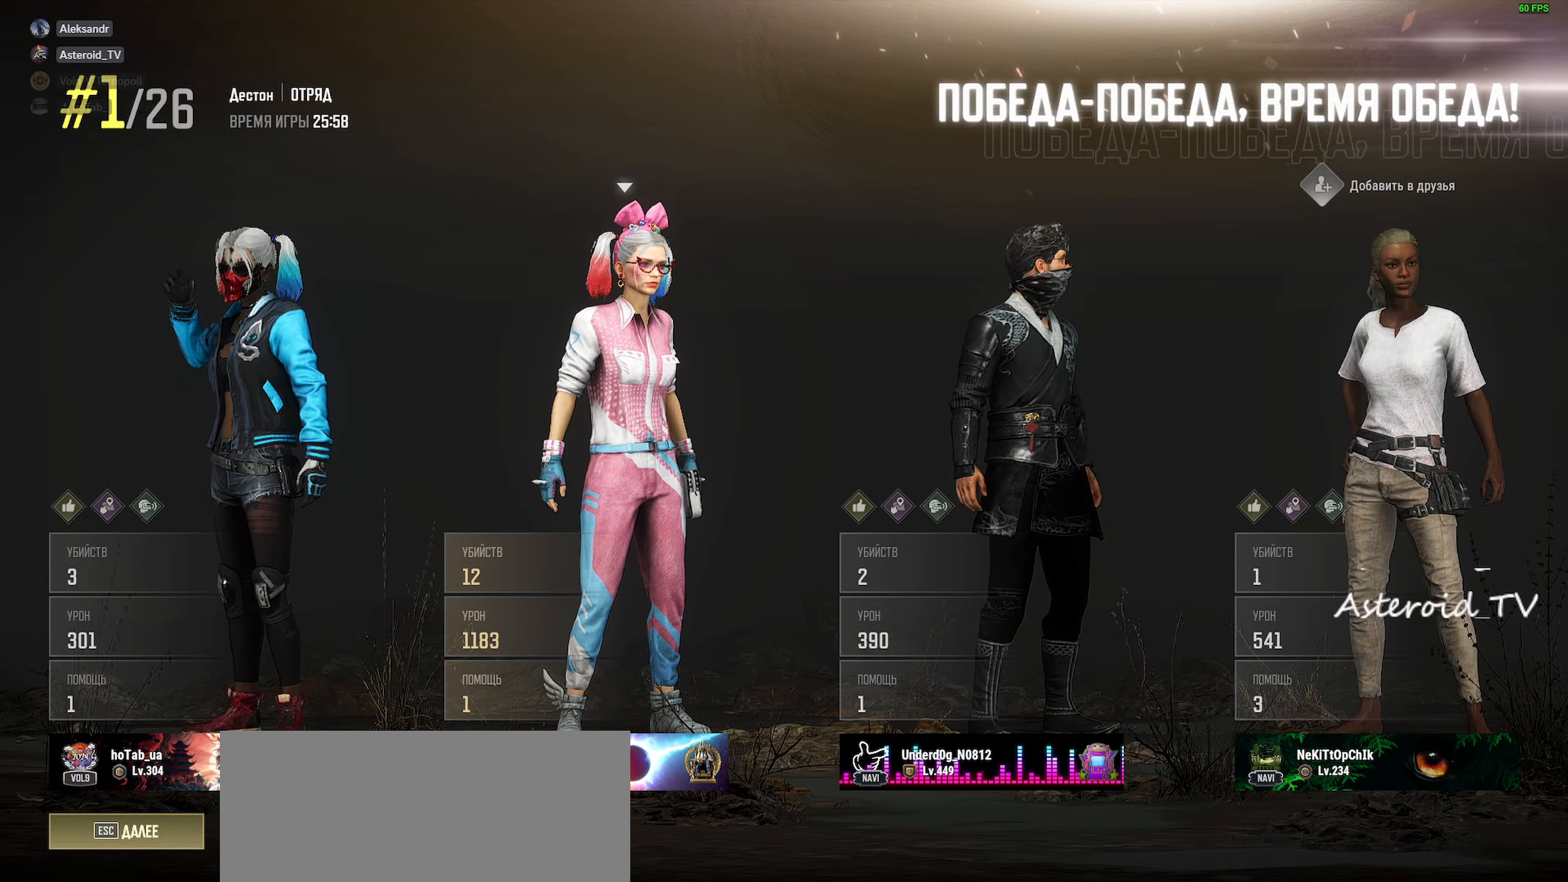
{"keys": [], "mouse": [], "events": []}
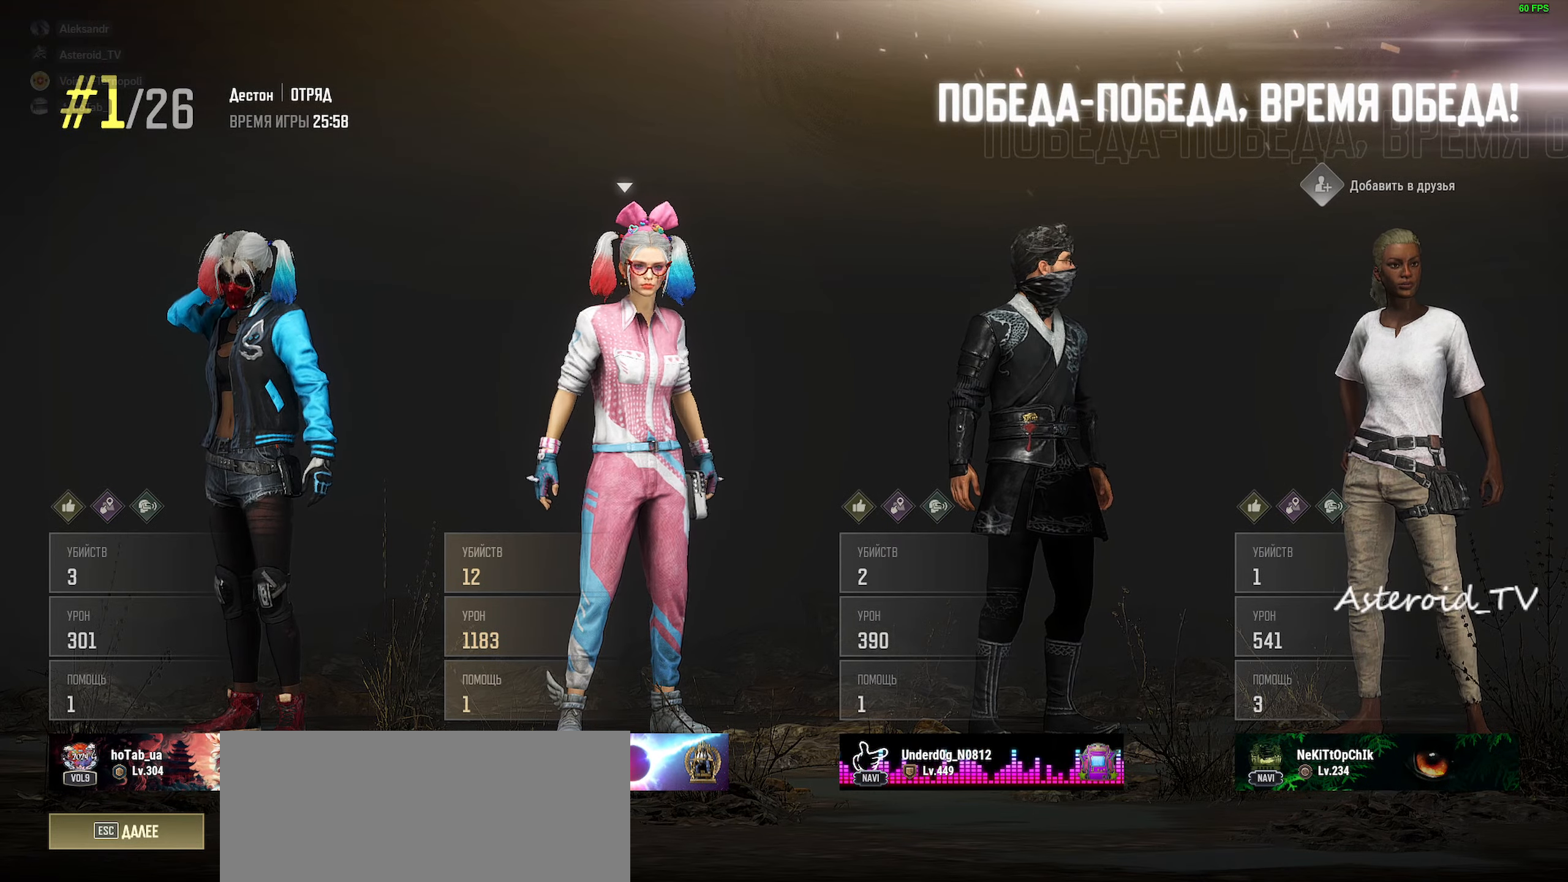
{"keys": [], "mouse": [], "events": []}
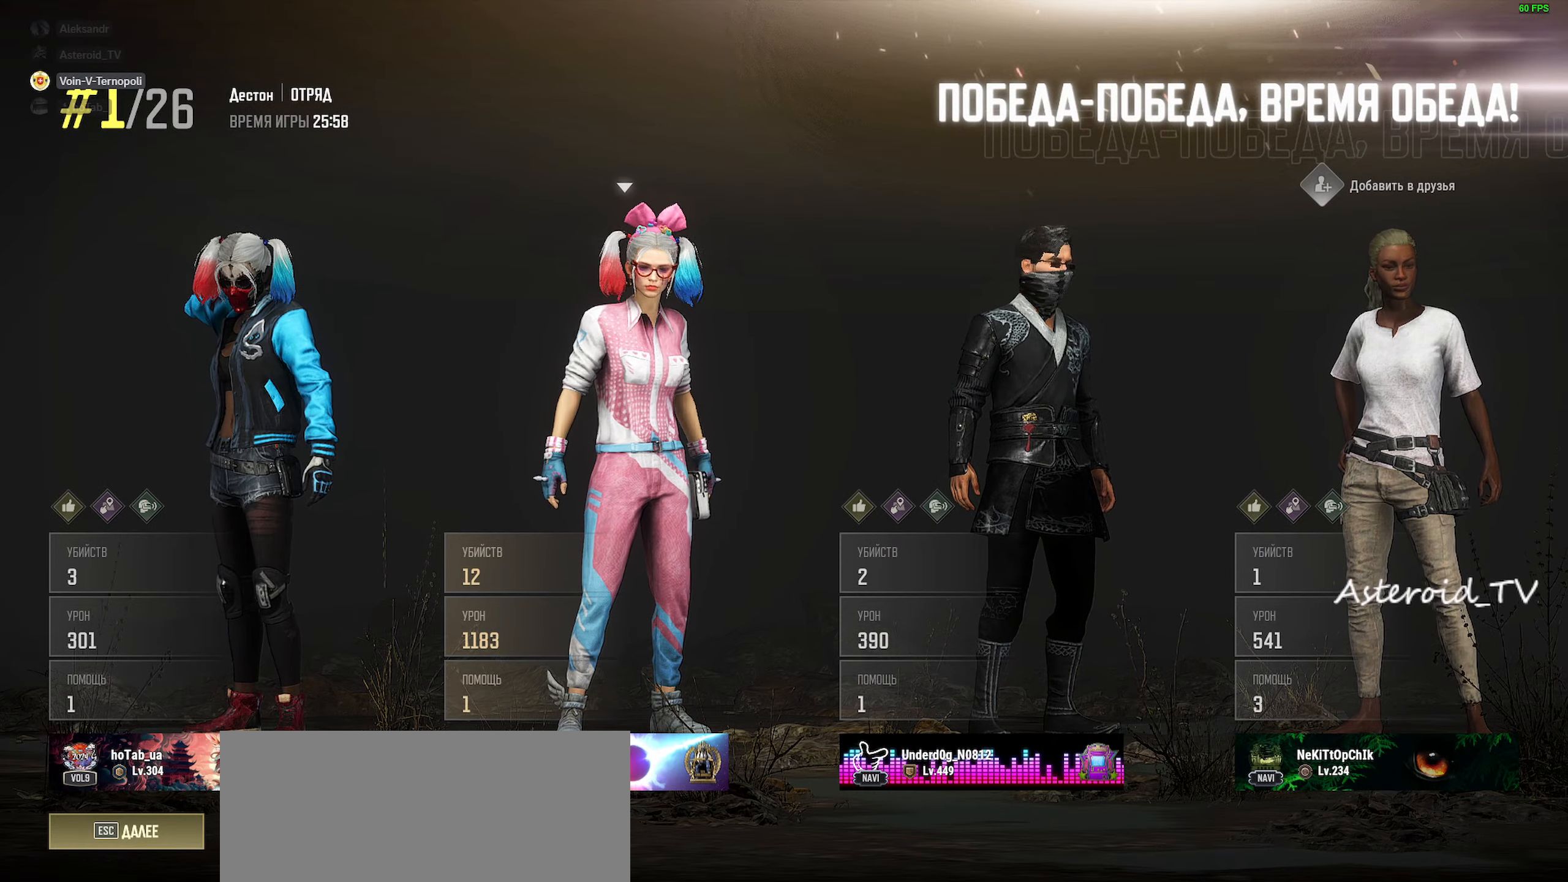
{"keys": [], "mouse": [], "events": []}
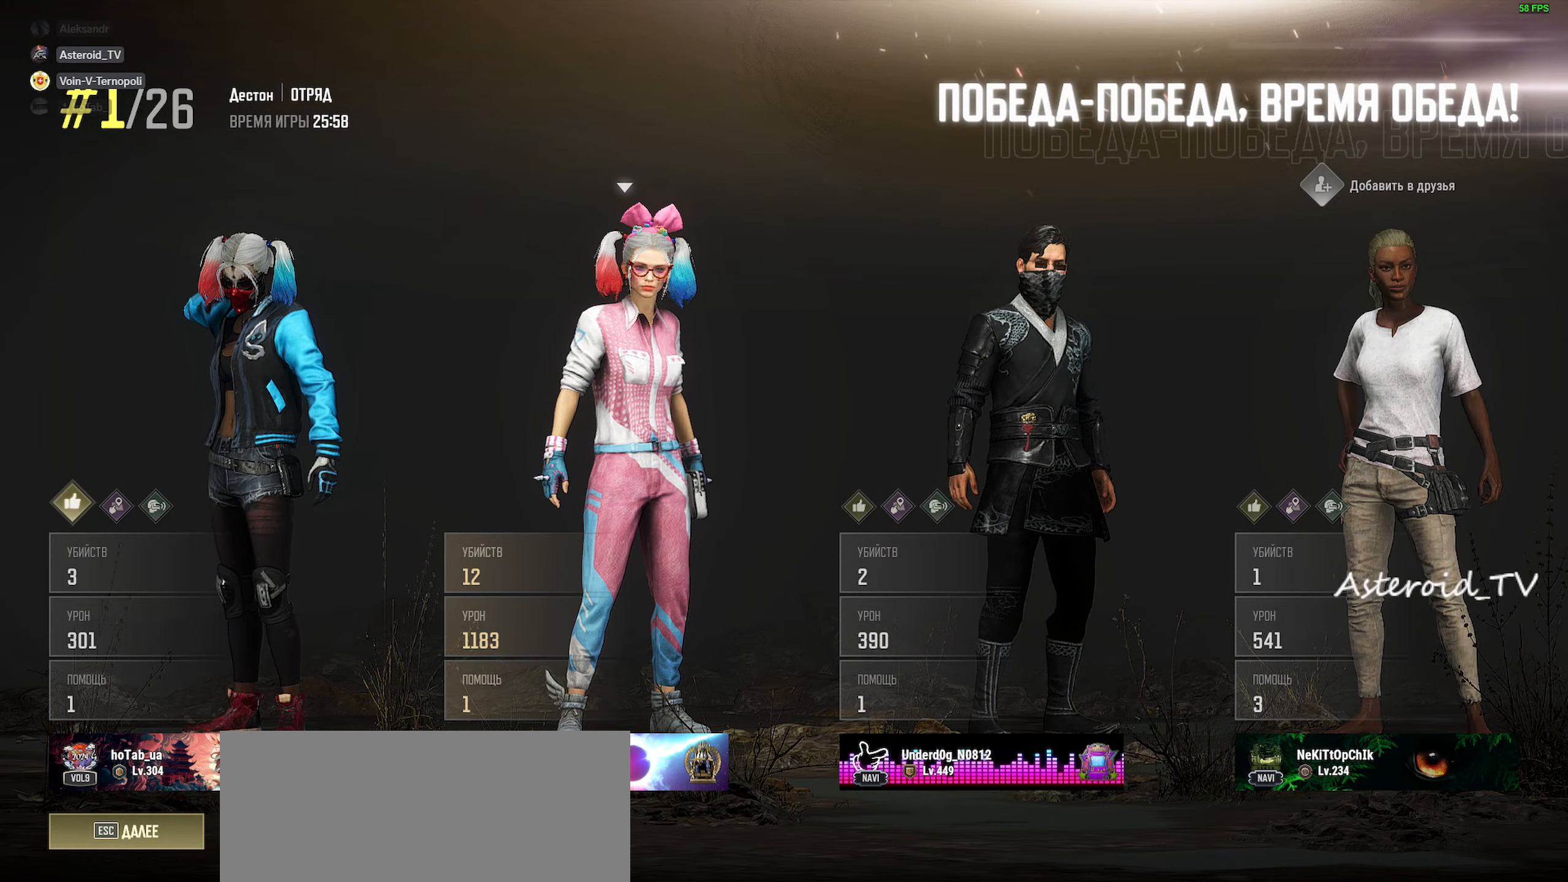
{"keys": [], "mouse": [], "events": [[33, "mouse_left", "down"], [100, "mouse_left", "up"]]}
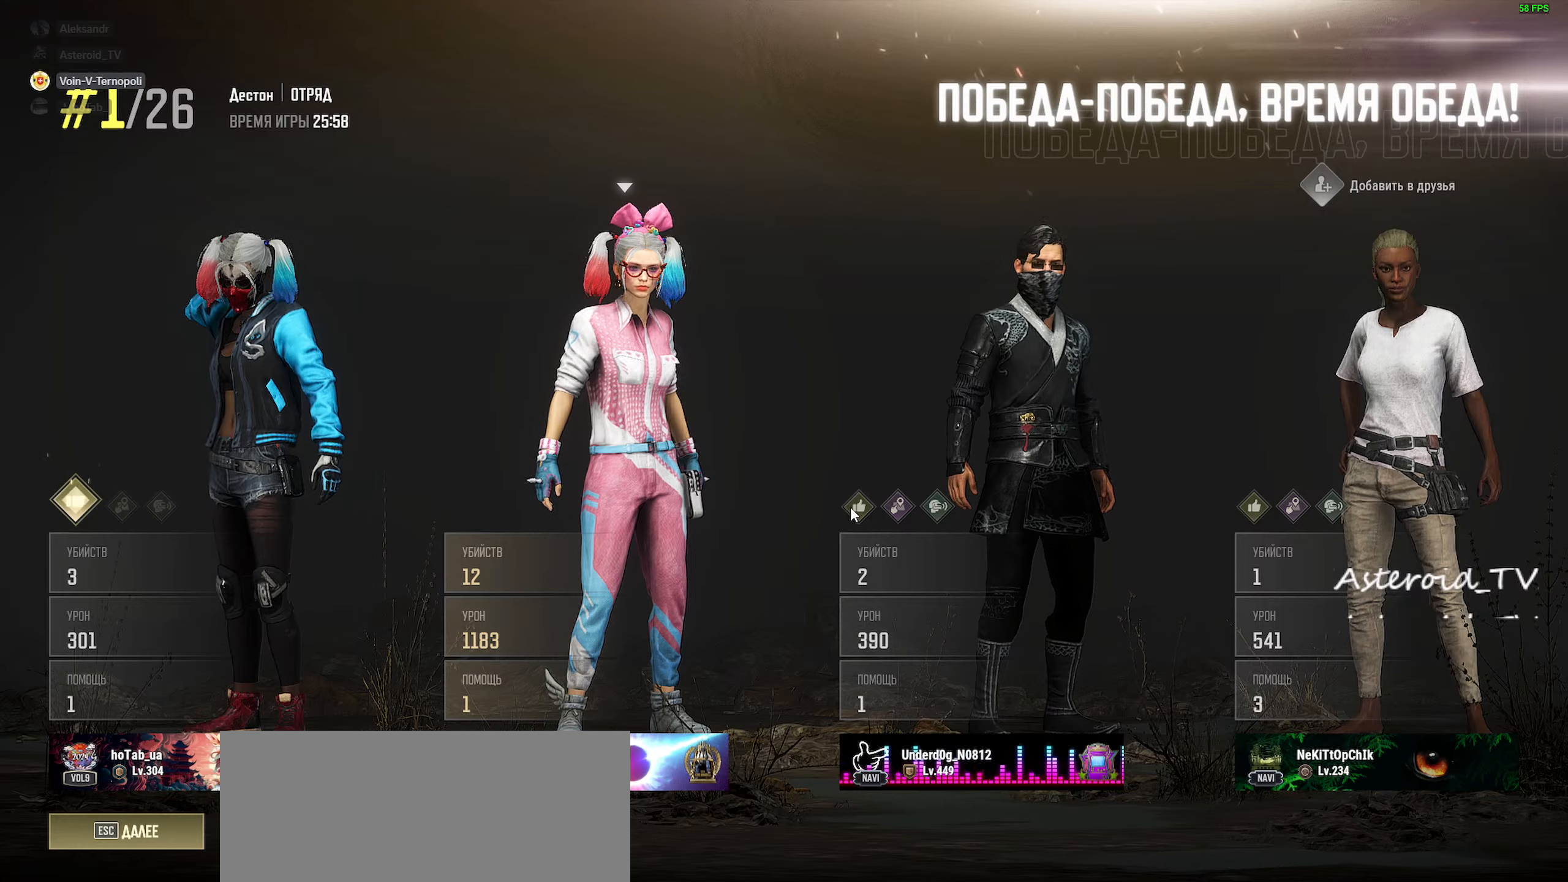
{"keys": [], "mouse": [], "events": [[100, "mouse_left", "down"], [183, "mouse_left", "up"]]}
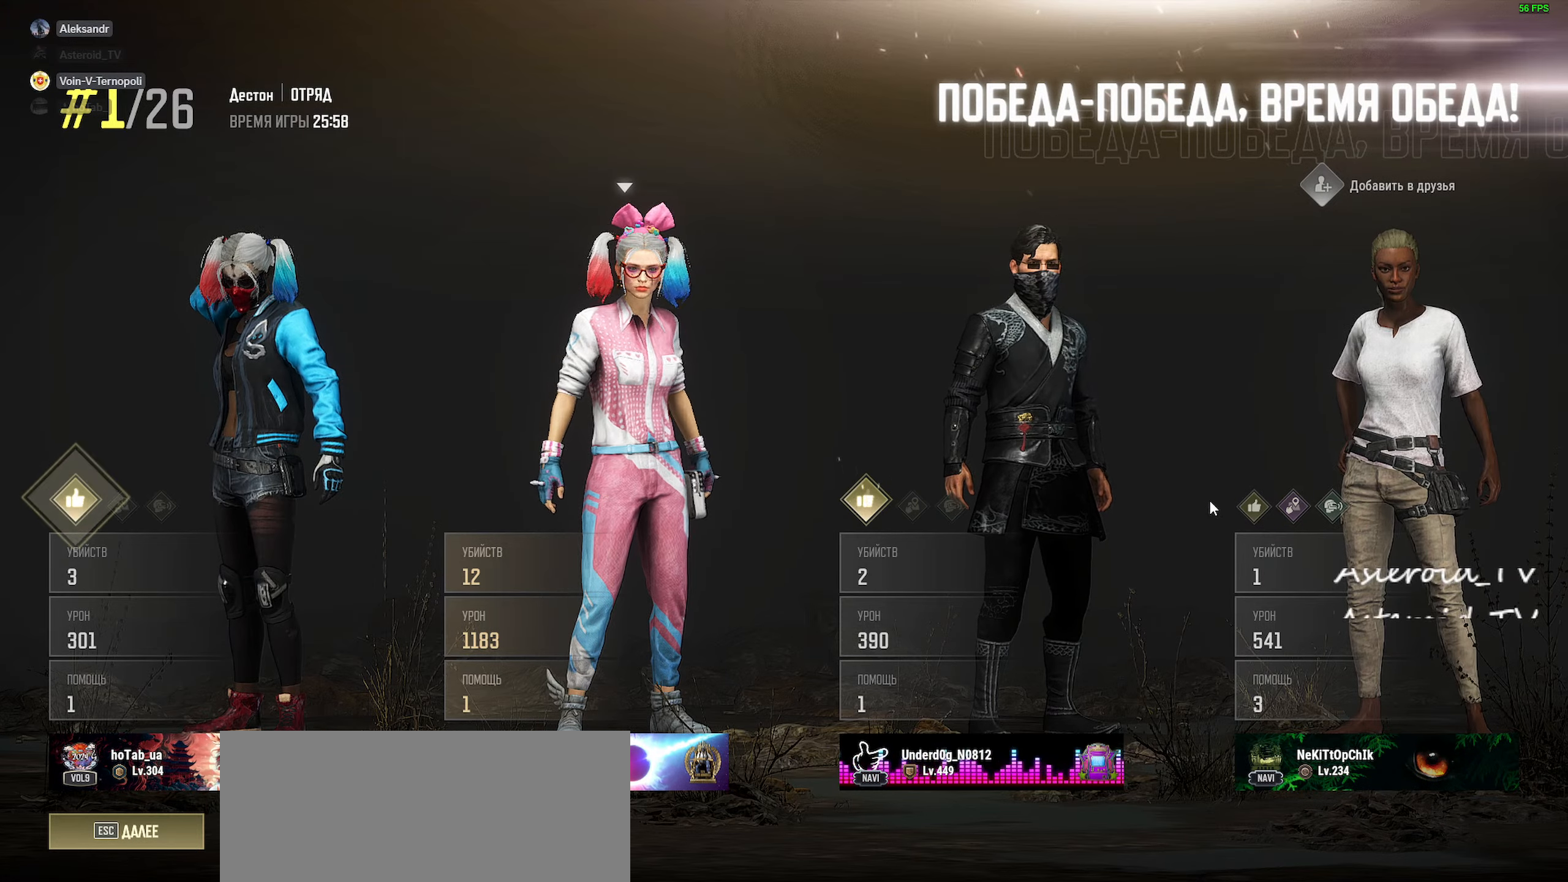
{"keys": [], "mouse": [], "events": [[183, "mouse_left", "down"], [283, "mouse_left", "up"]]}
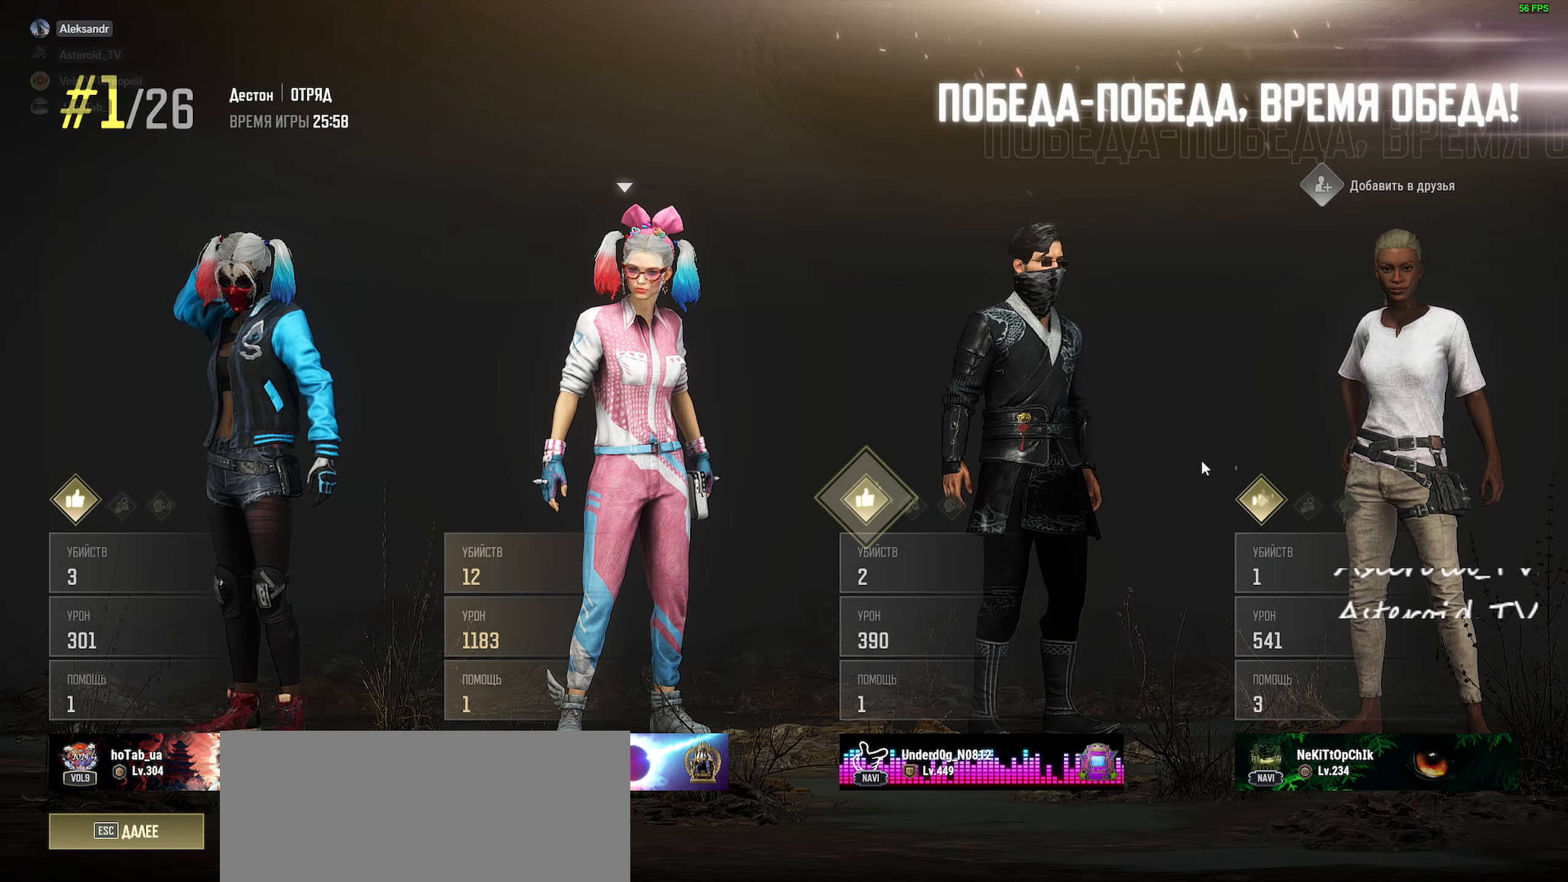
{"keys": [], "mouse": [], "events": []}
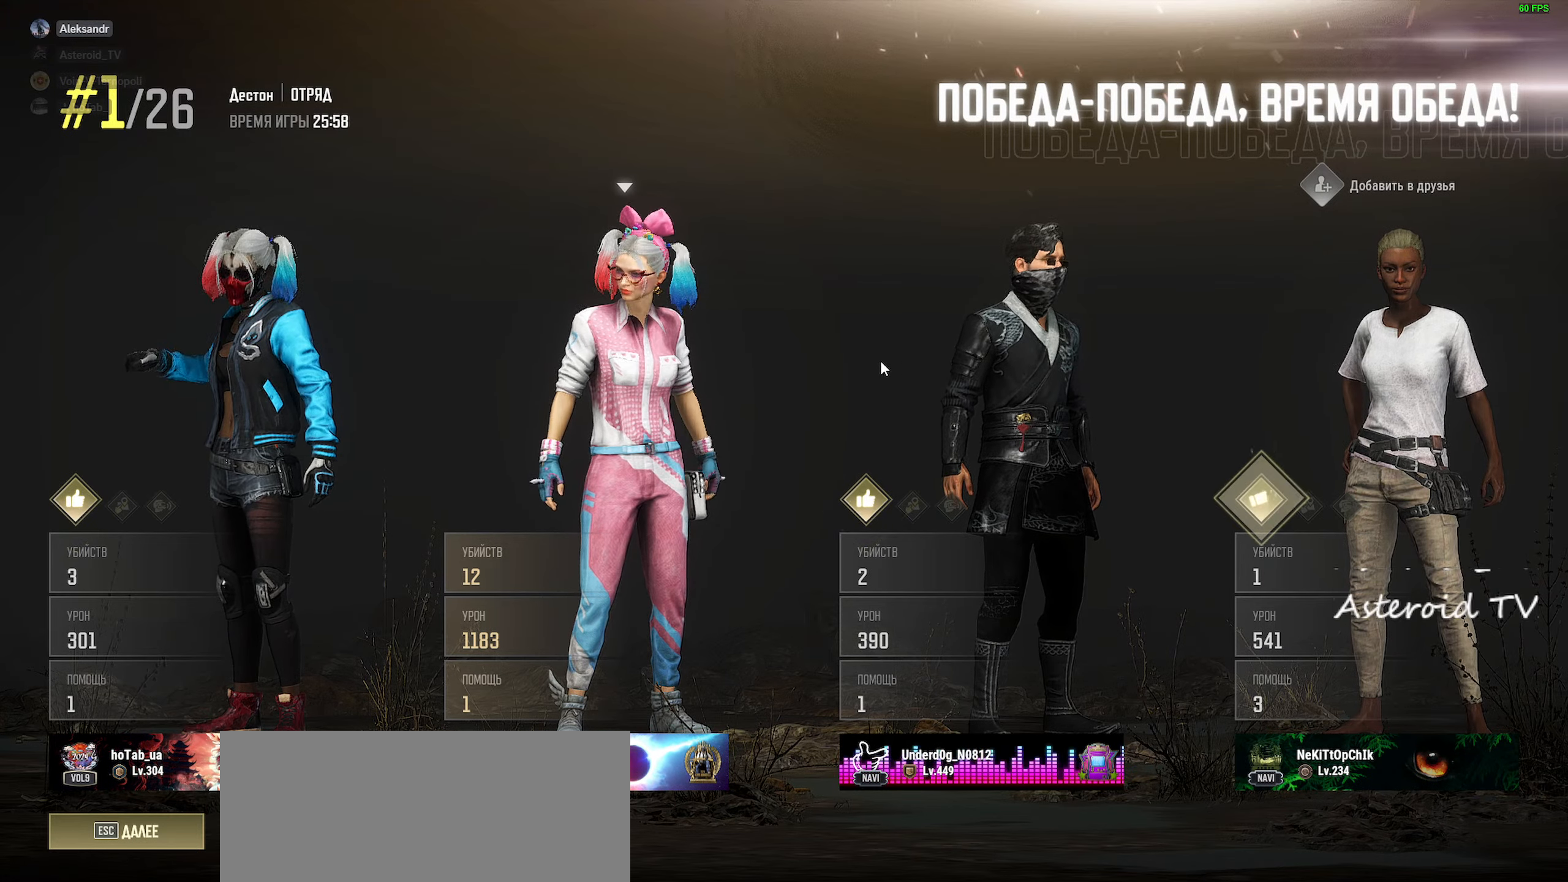
{"keys": [], "mouse": [], "events": []}
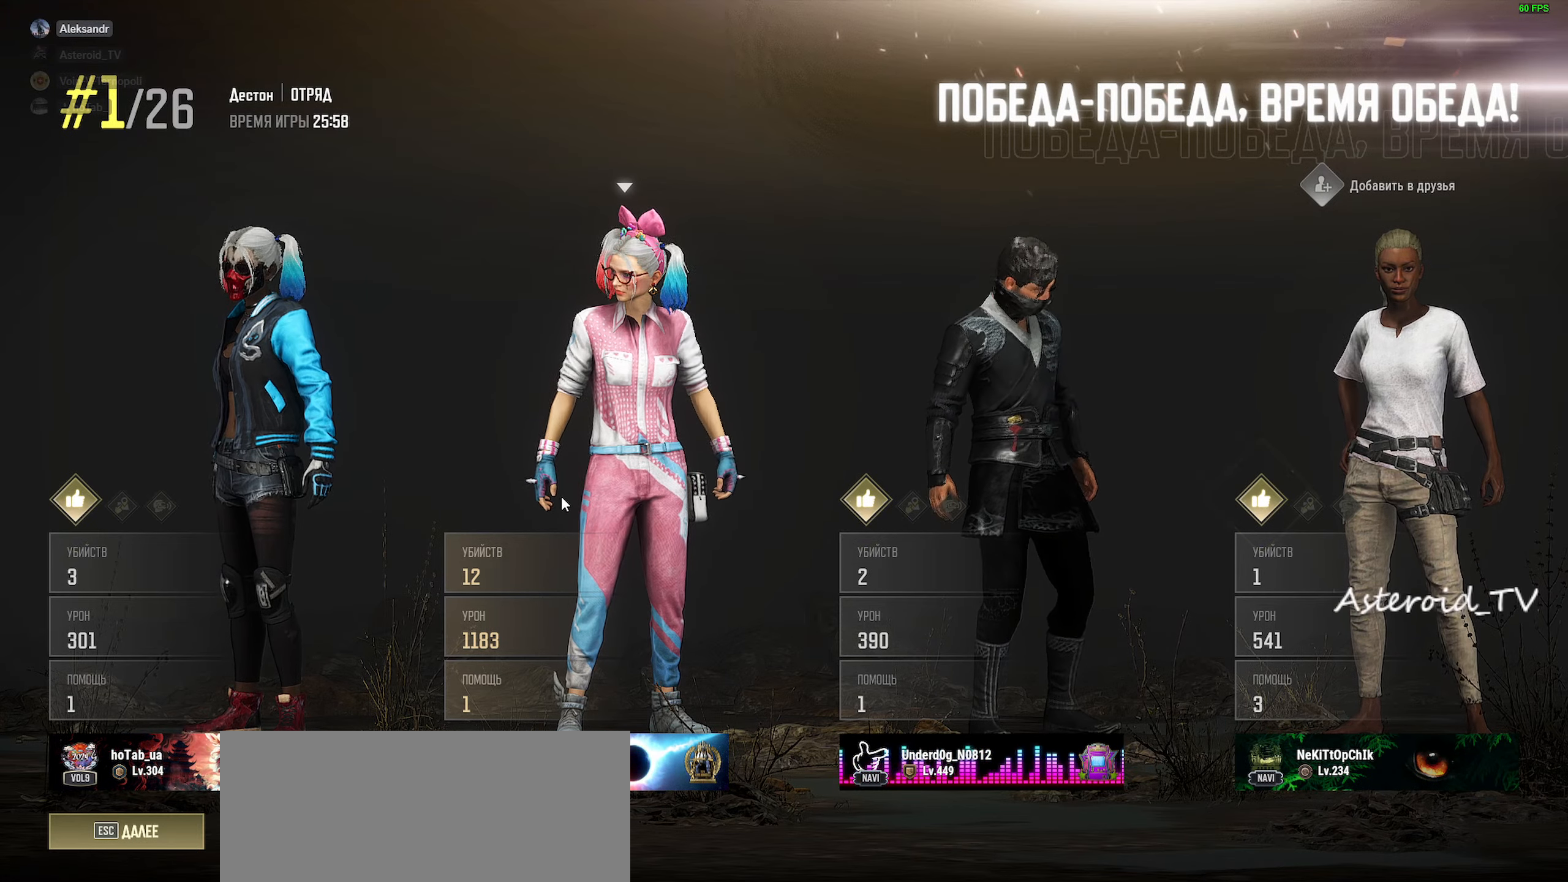
{"keys": [], "mouse": [], "events": []}
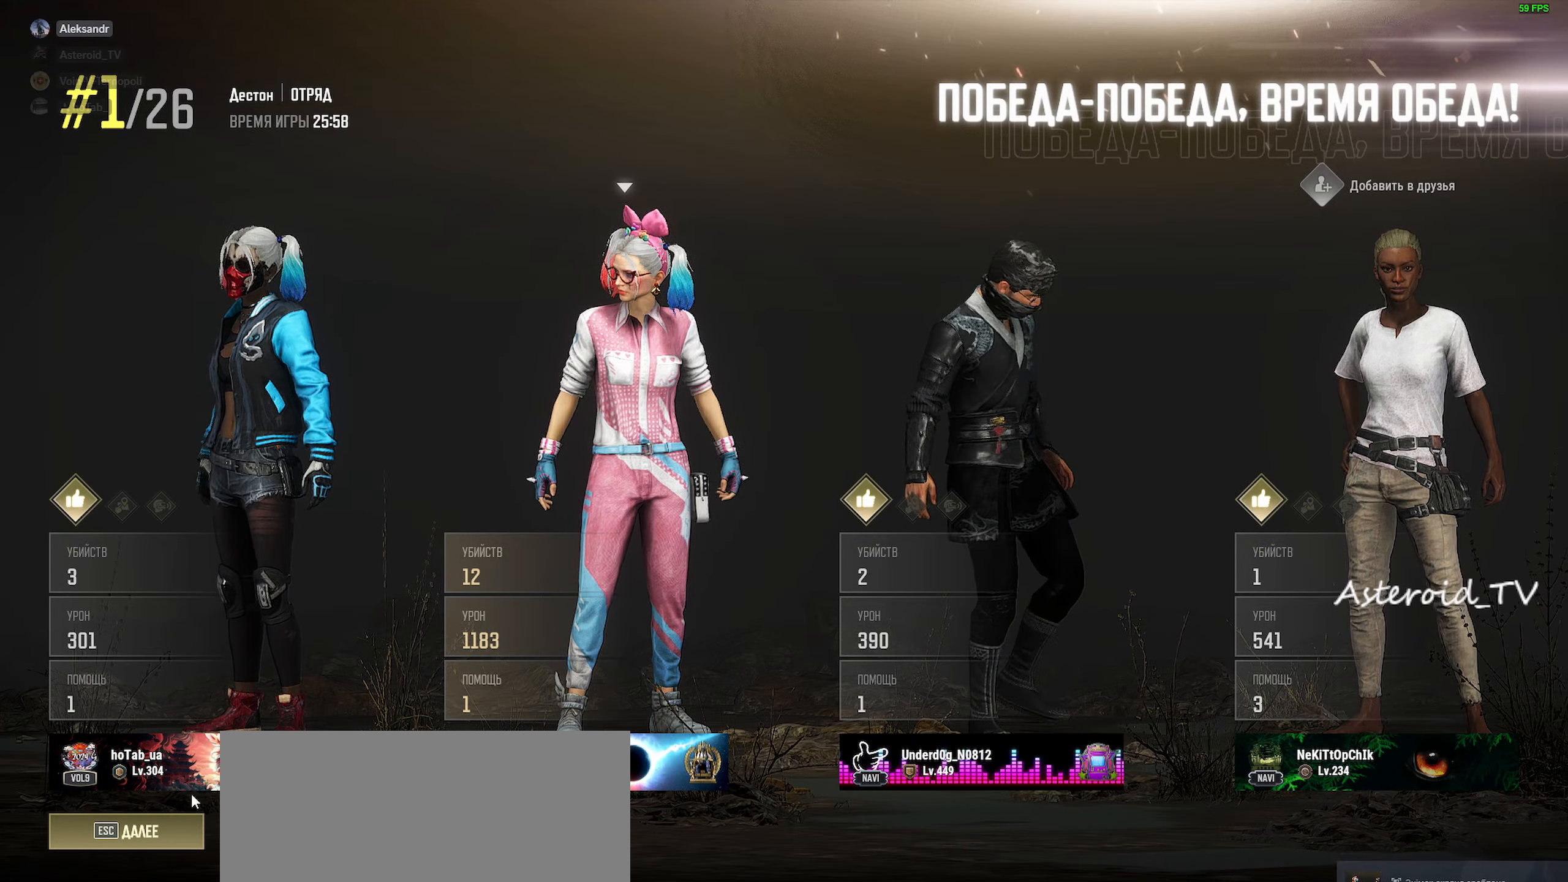
{"keys": [], "mouse": [], "events": [[150, "mouse_left", "down"], [233, "mouse_left", "up"]]}
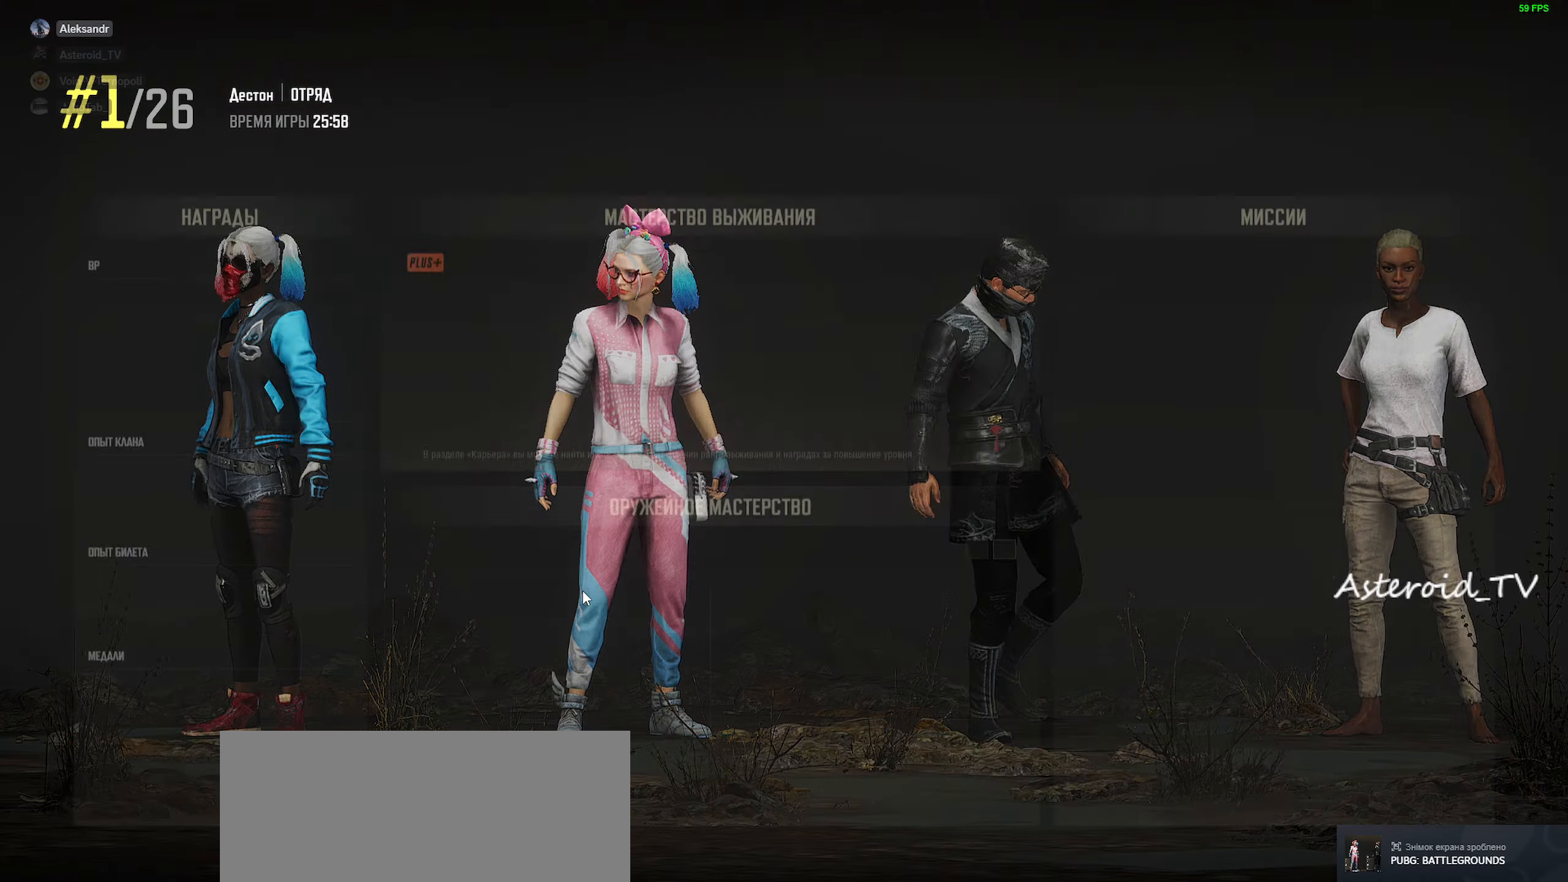
{"keys": [], "mouse": [], "events": []}
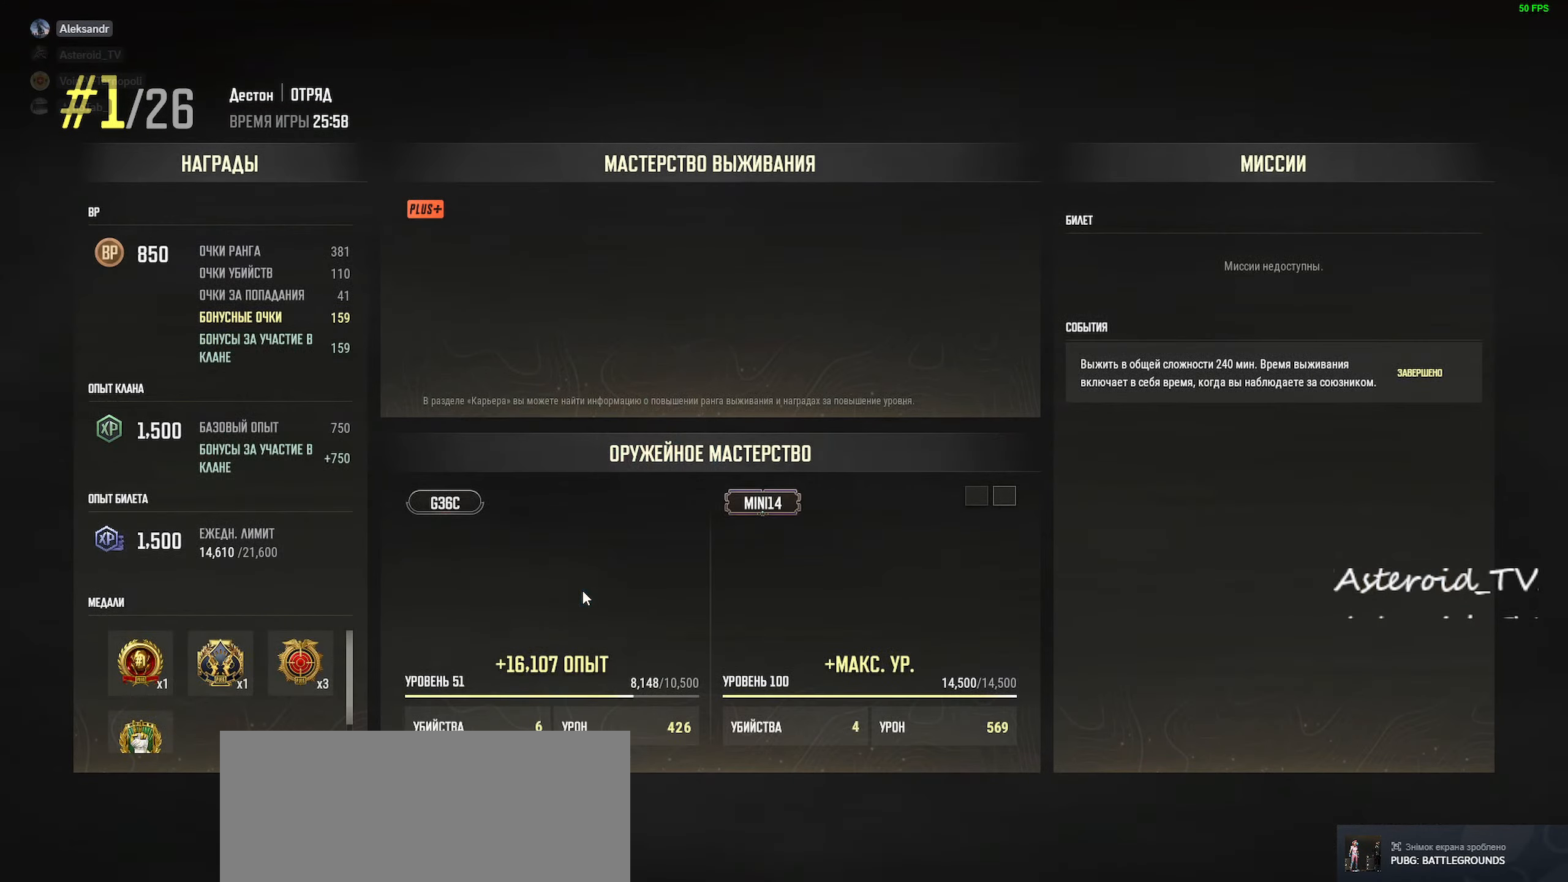
{"keys": [], "mouse": [], "events": []}
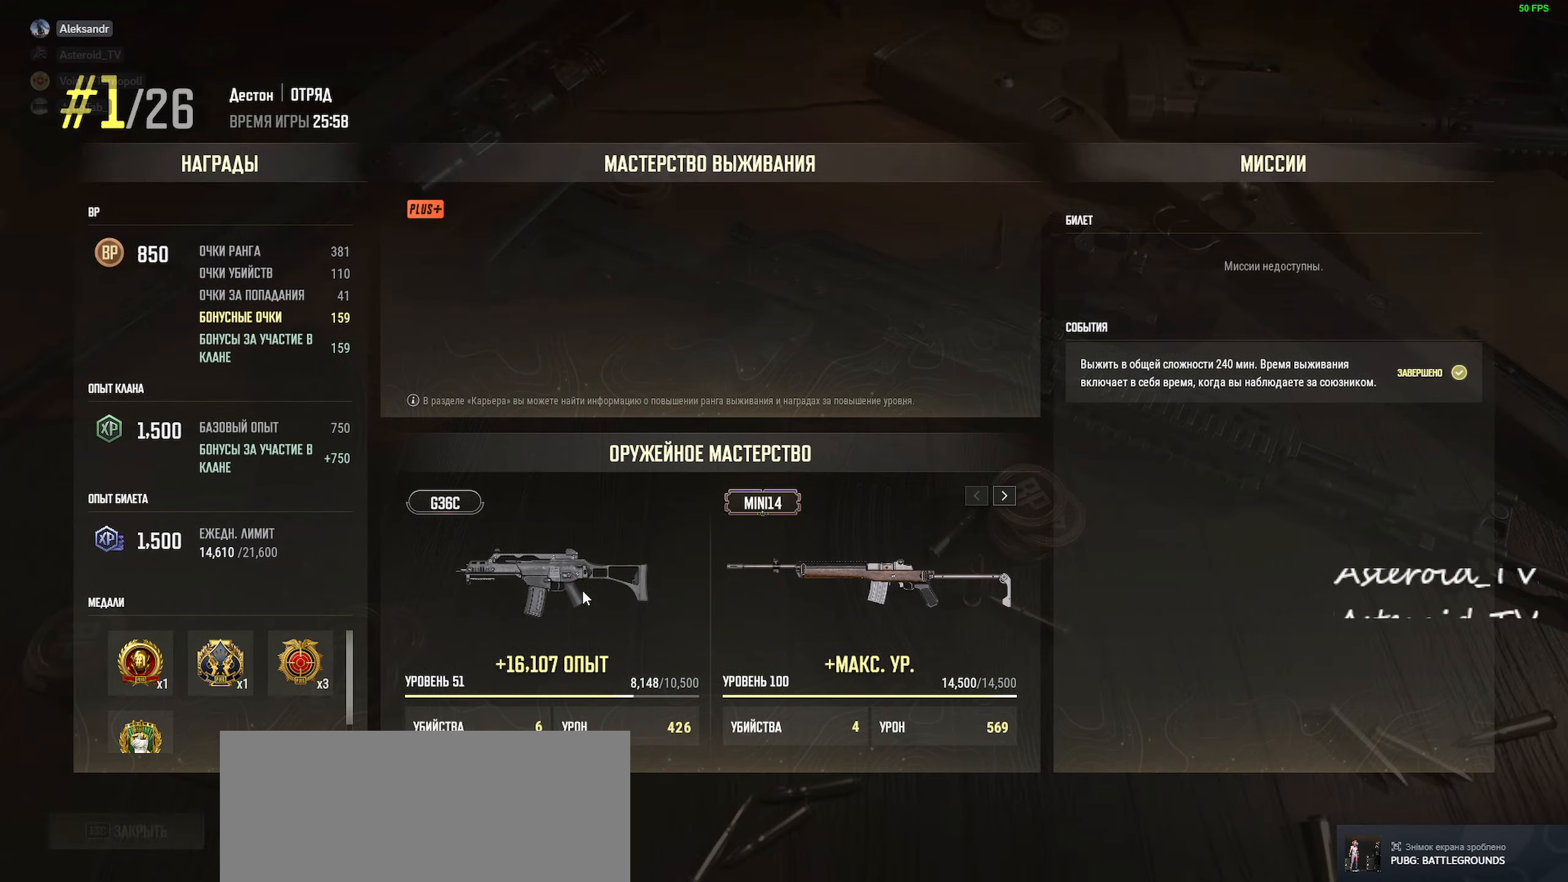
{"keys": [], "mouse": [], "events": []}
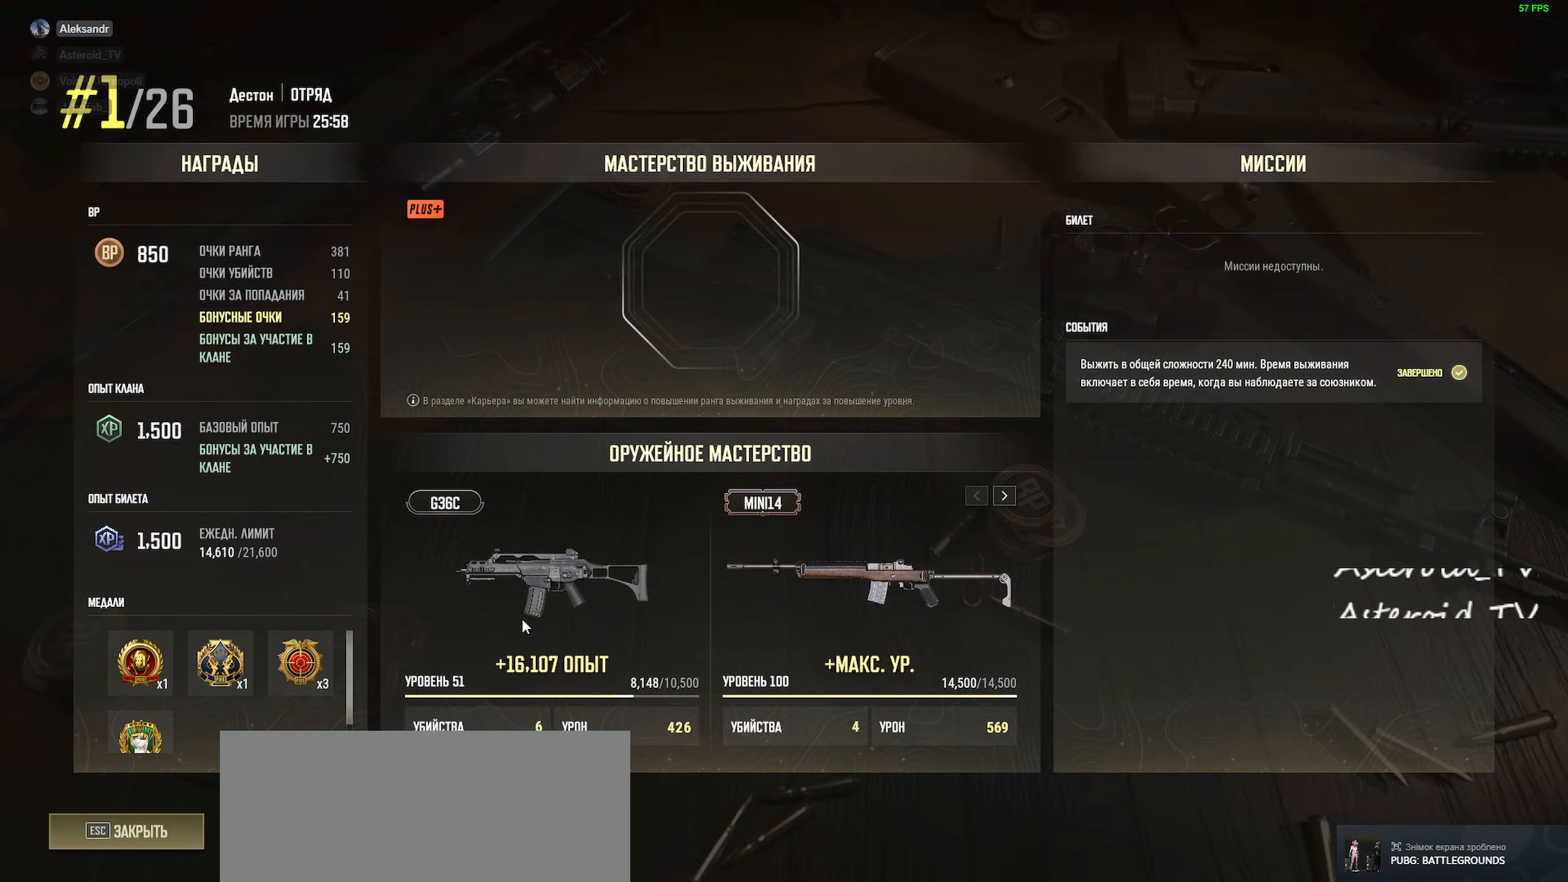
{"keys": [], "mouse": ["wheel"], "events": [[433, "mouse_wheel", "down"]]}
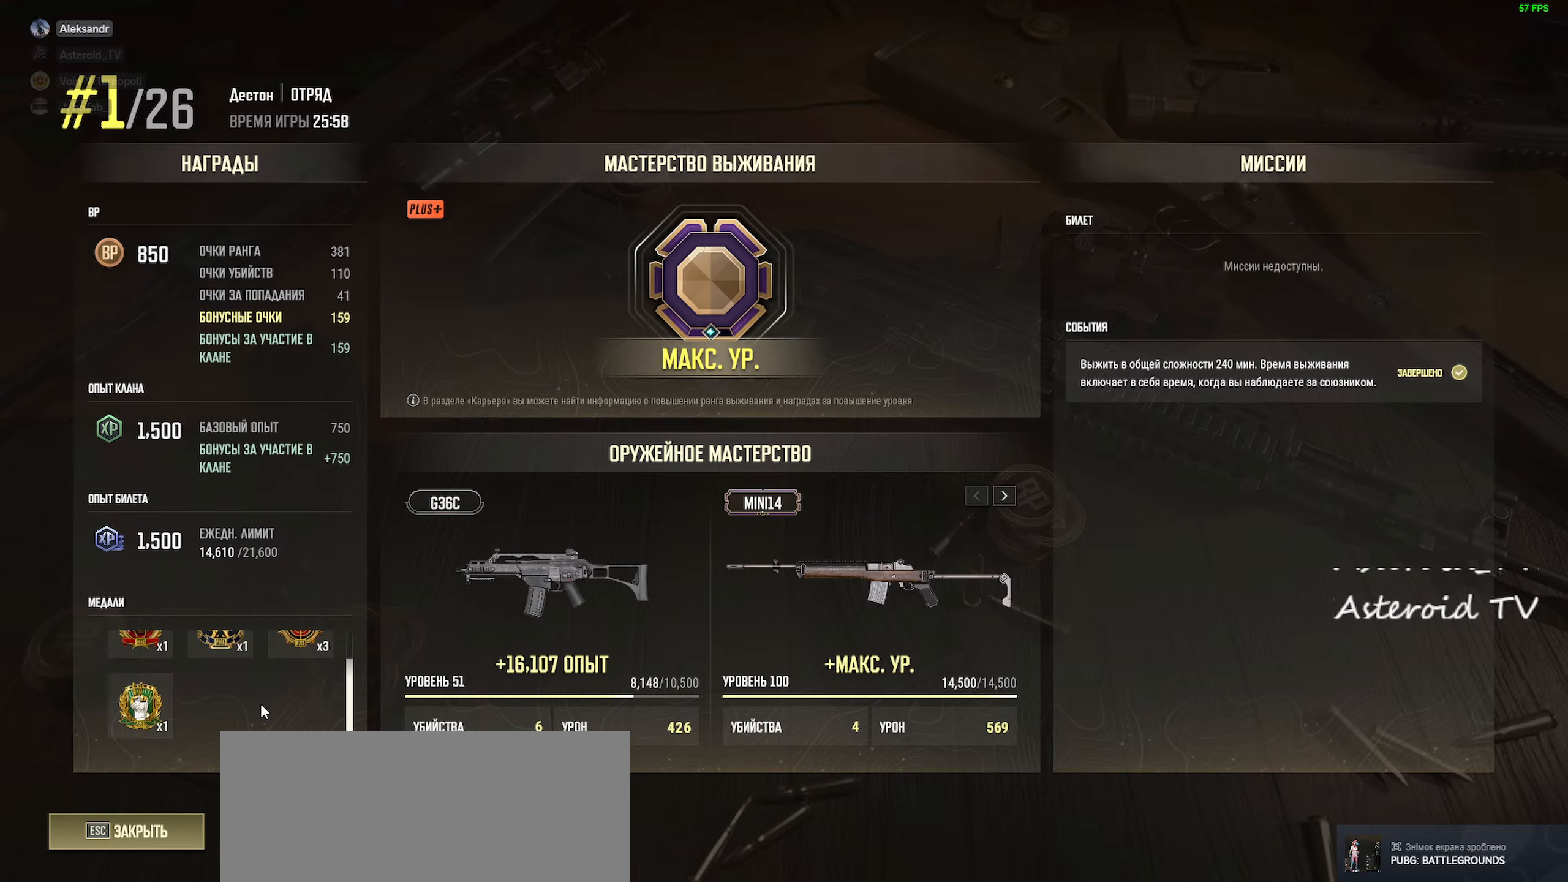
{"keys": [], "mouse": [], "events": [[16, "mouse_wheel", "up"]]}
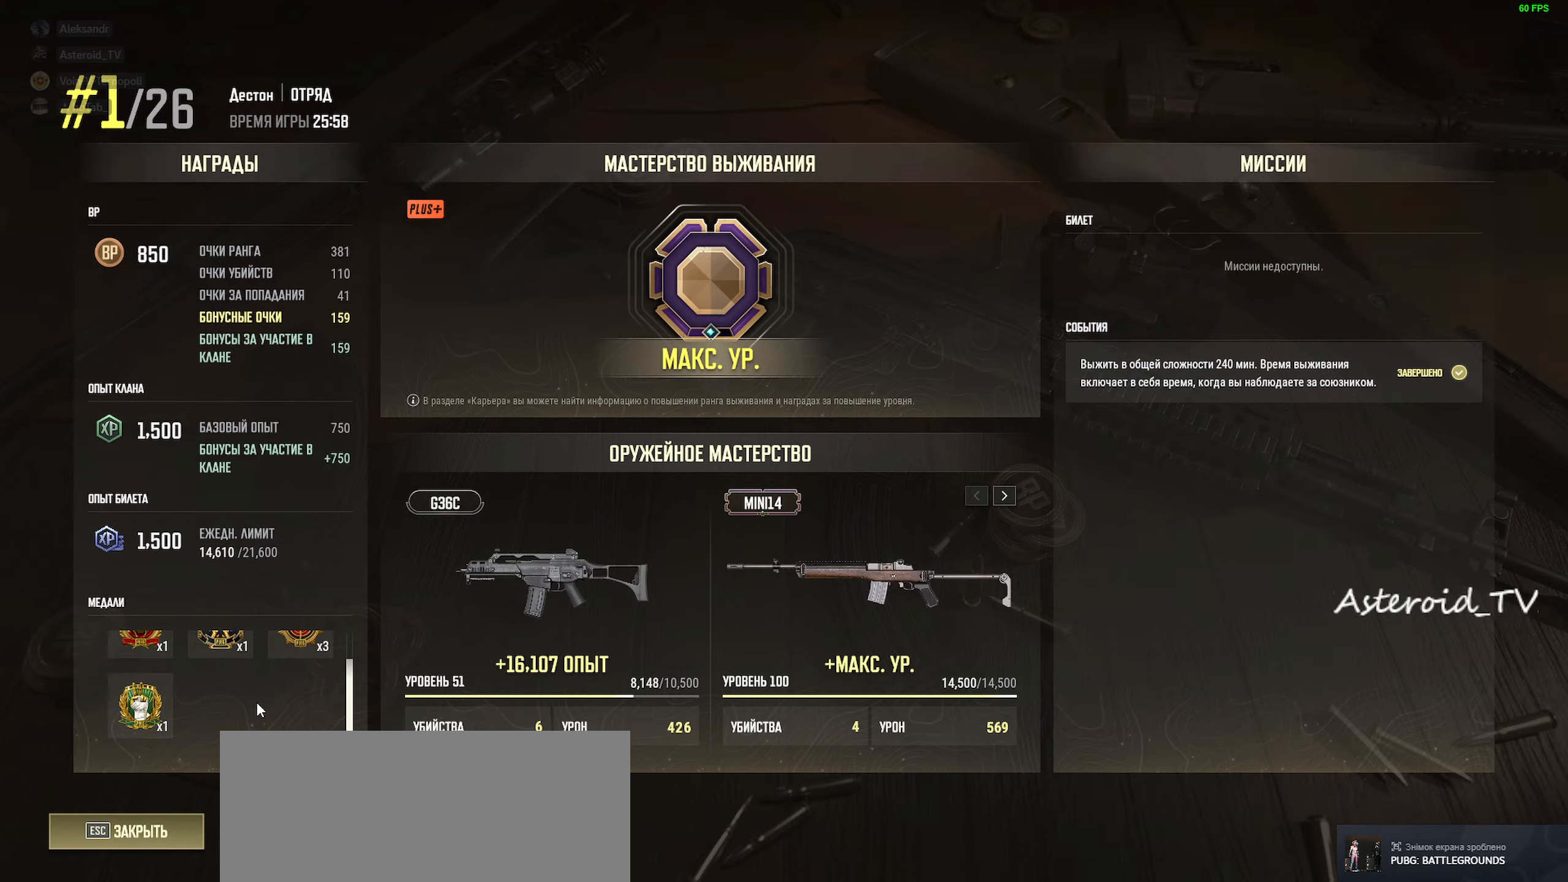
{"keys": [], "mouse": [], "events": [[16, "mouse_wheel", "down"], [350, "mouse_wheel", "up"]]}
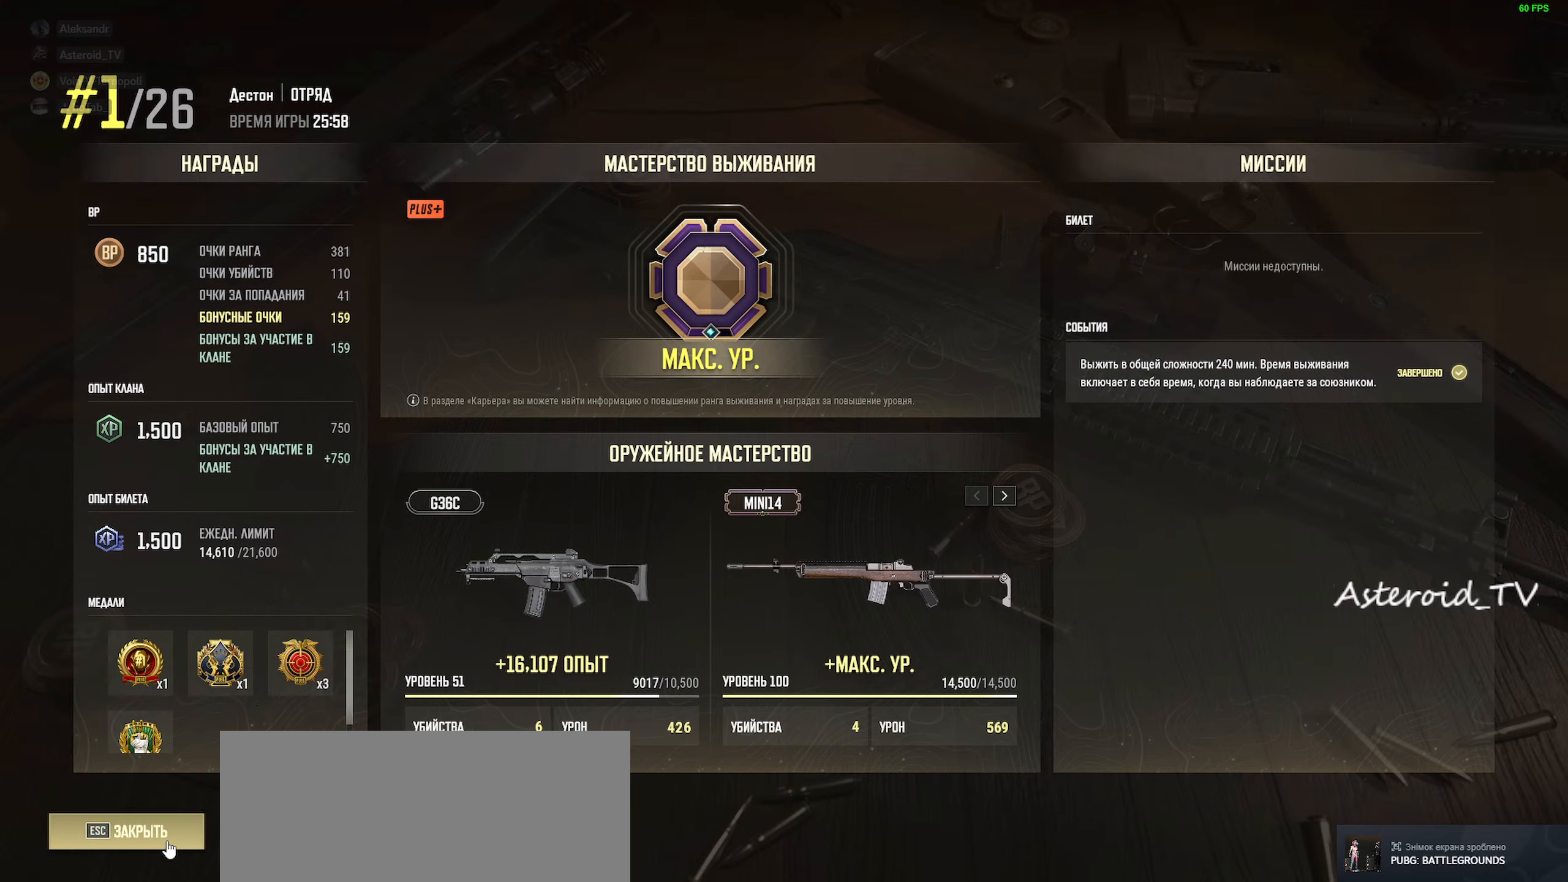
{"keys": [], "mouse": ["left"], "events": [[216, "mouse_left", "down"]]}
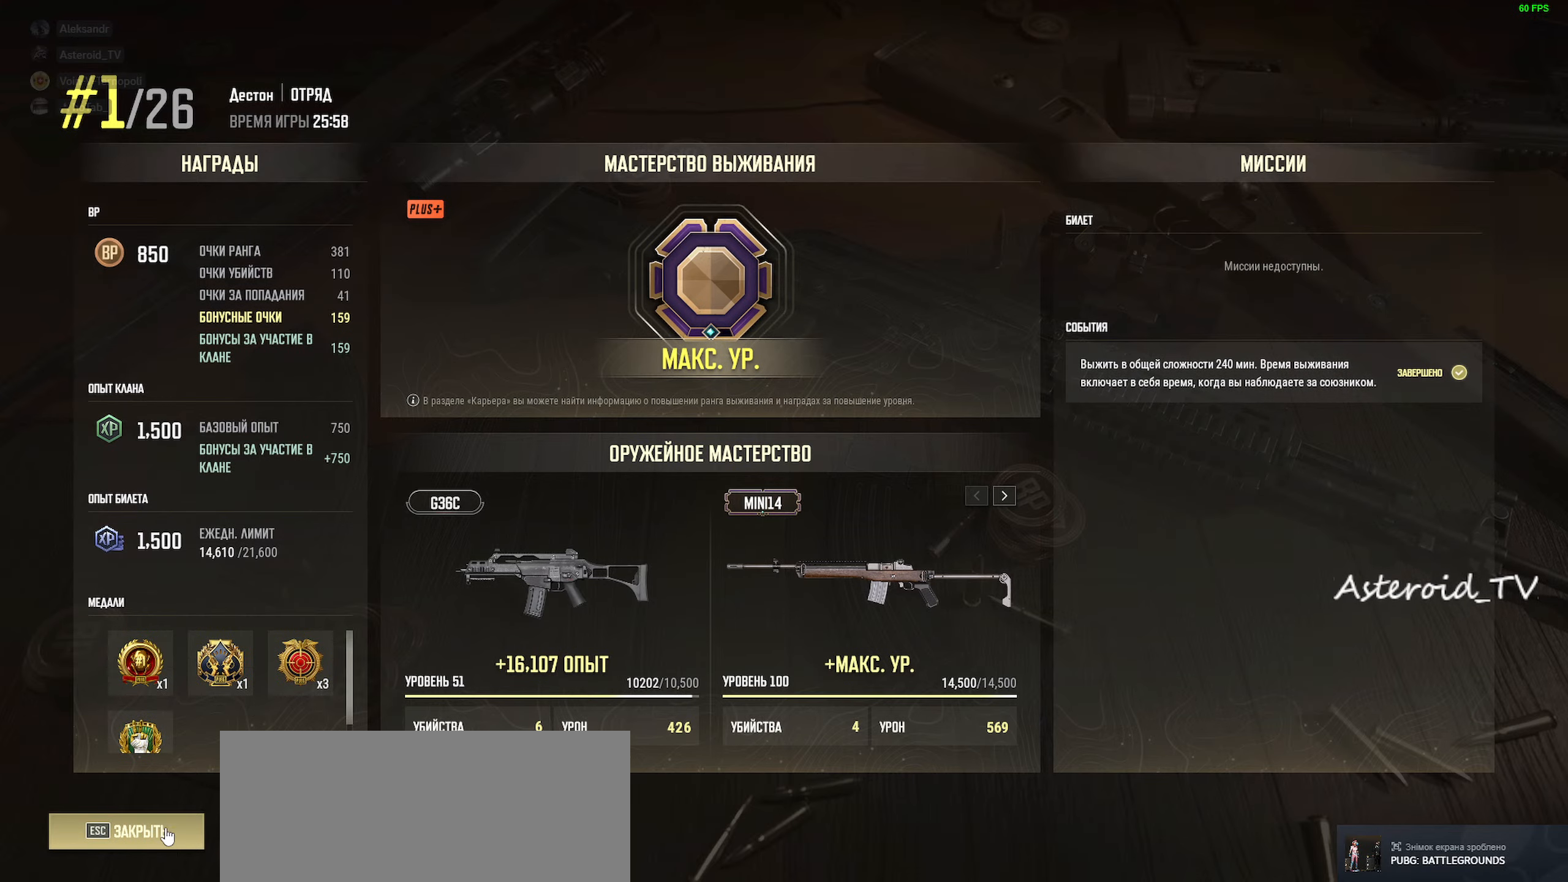
{"keys": [], "mouse": ["left"], "events": []}
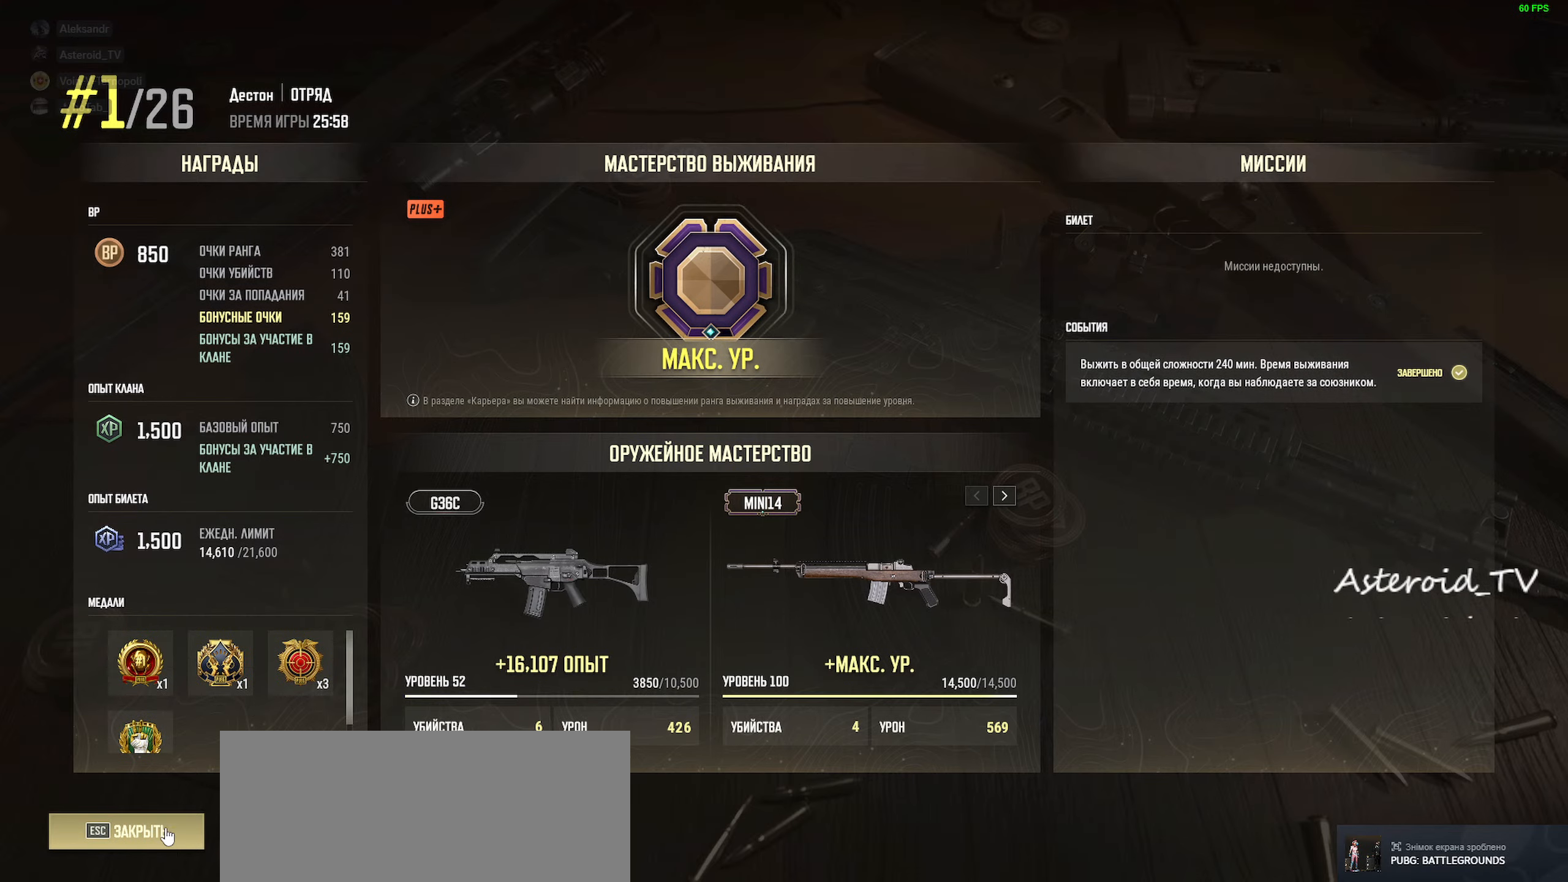
{"keys": [], "mouse": ["left"], "events": []}
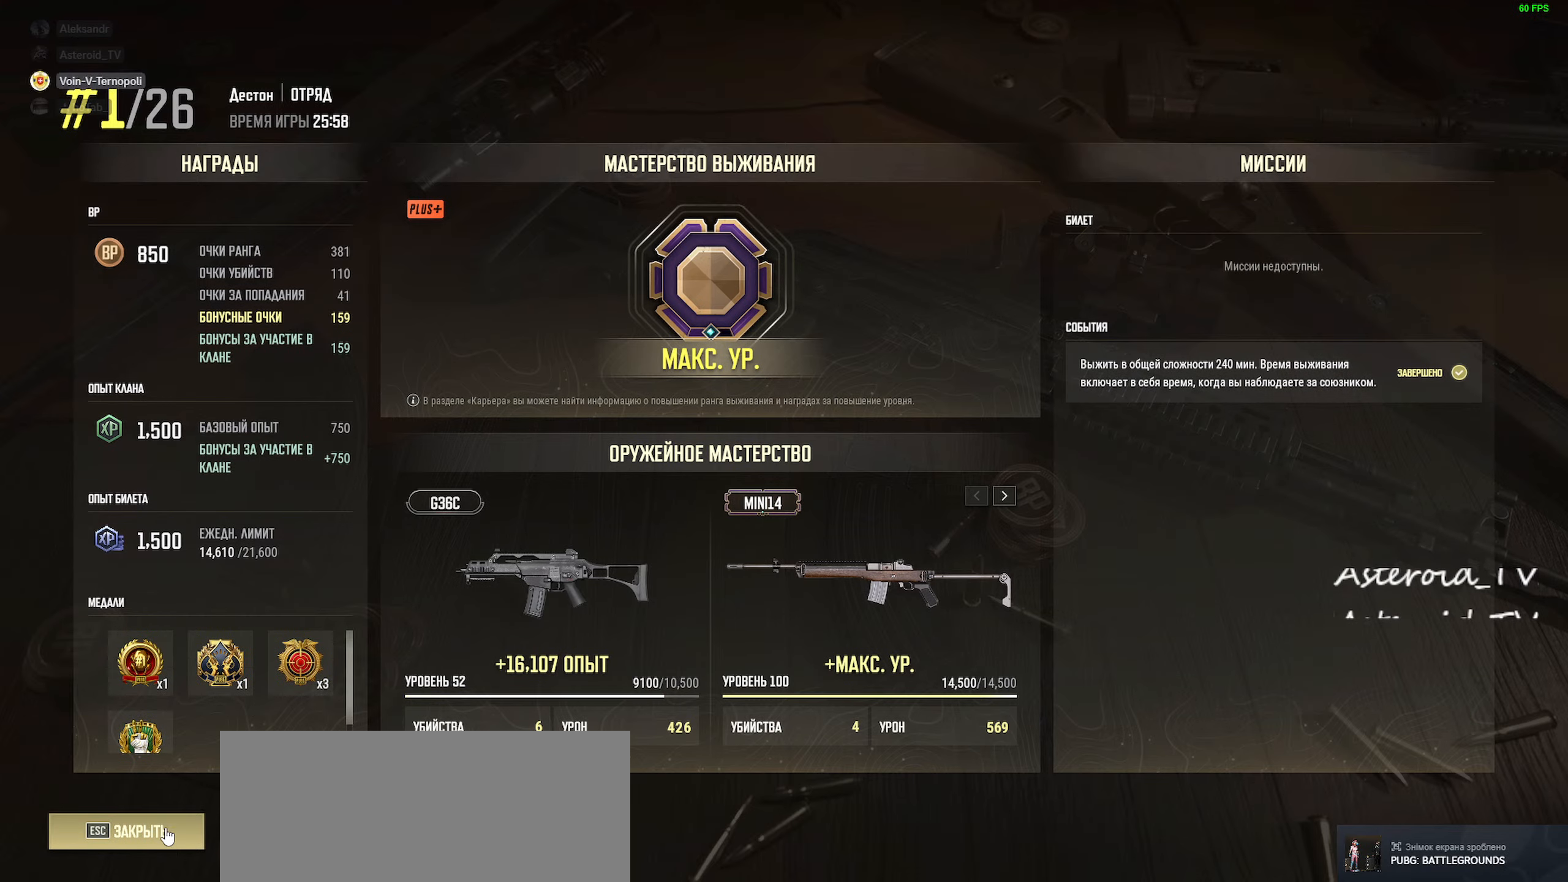
{"keys": [], "mouse": [], "events": [[350, "mouse_left", "up"]]}
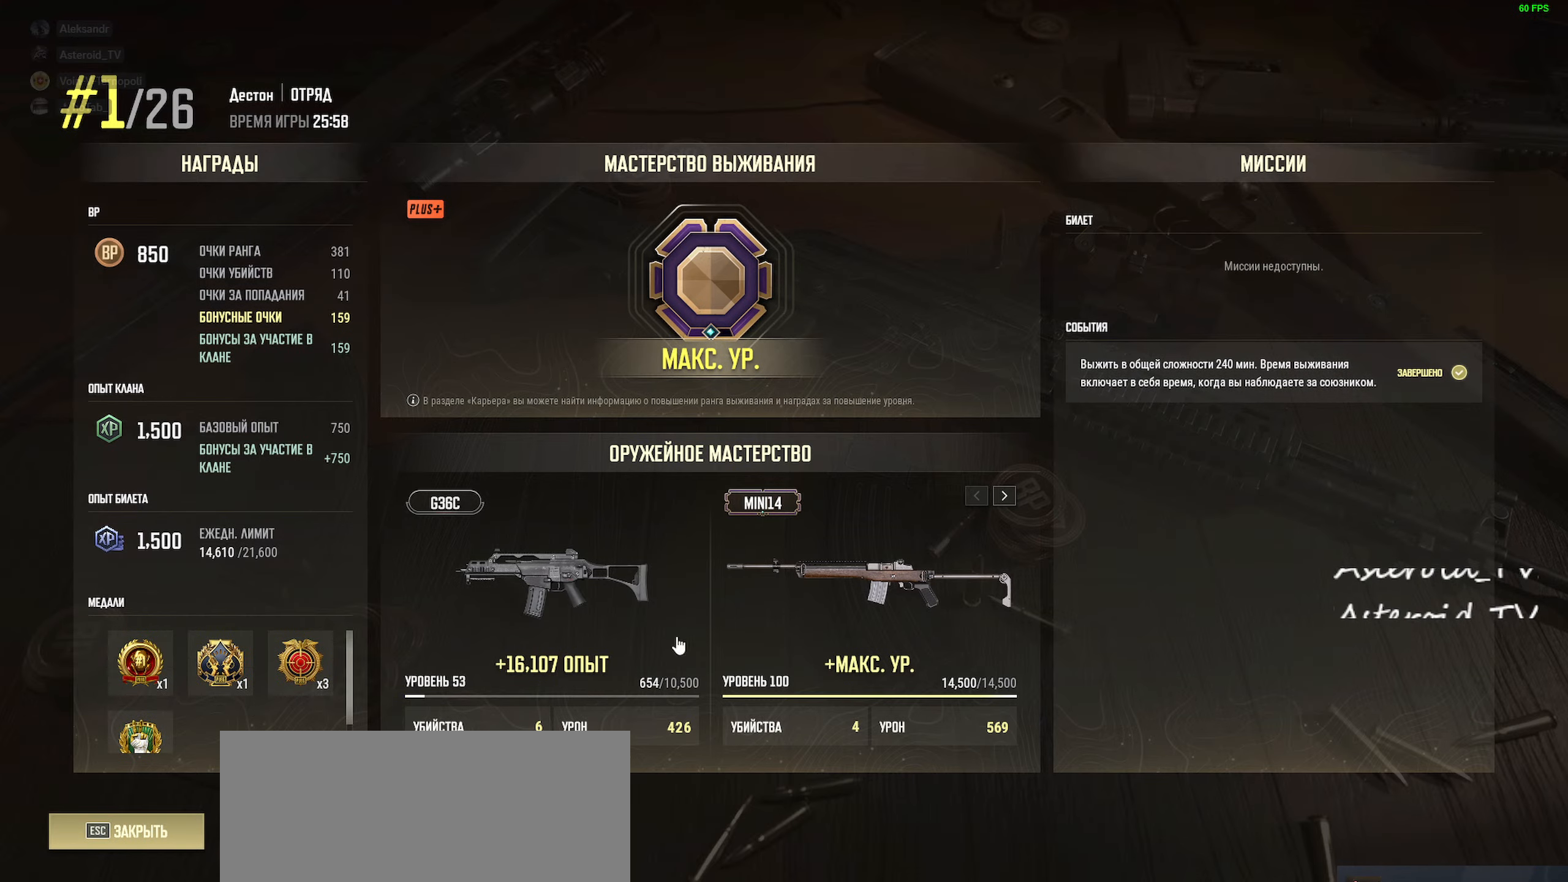
{"keys": [], "mouse": [], "events": []}